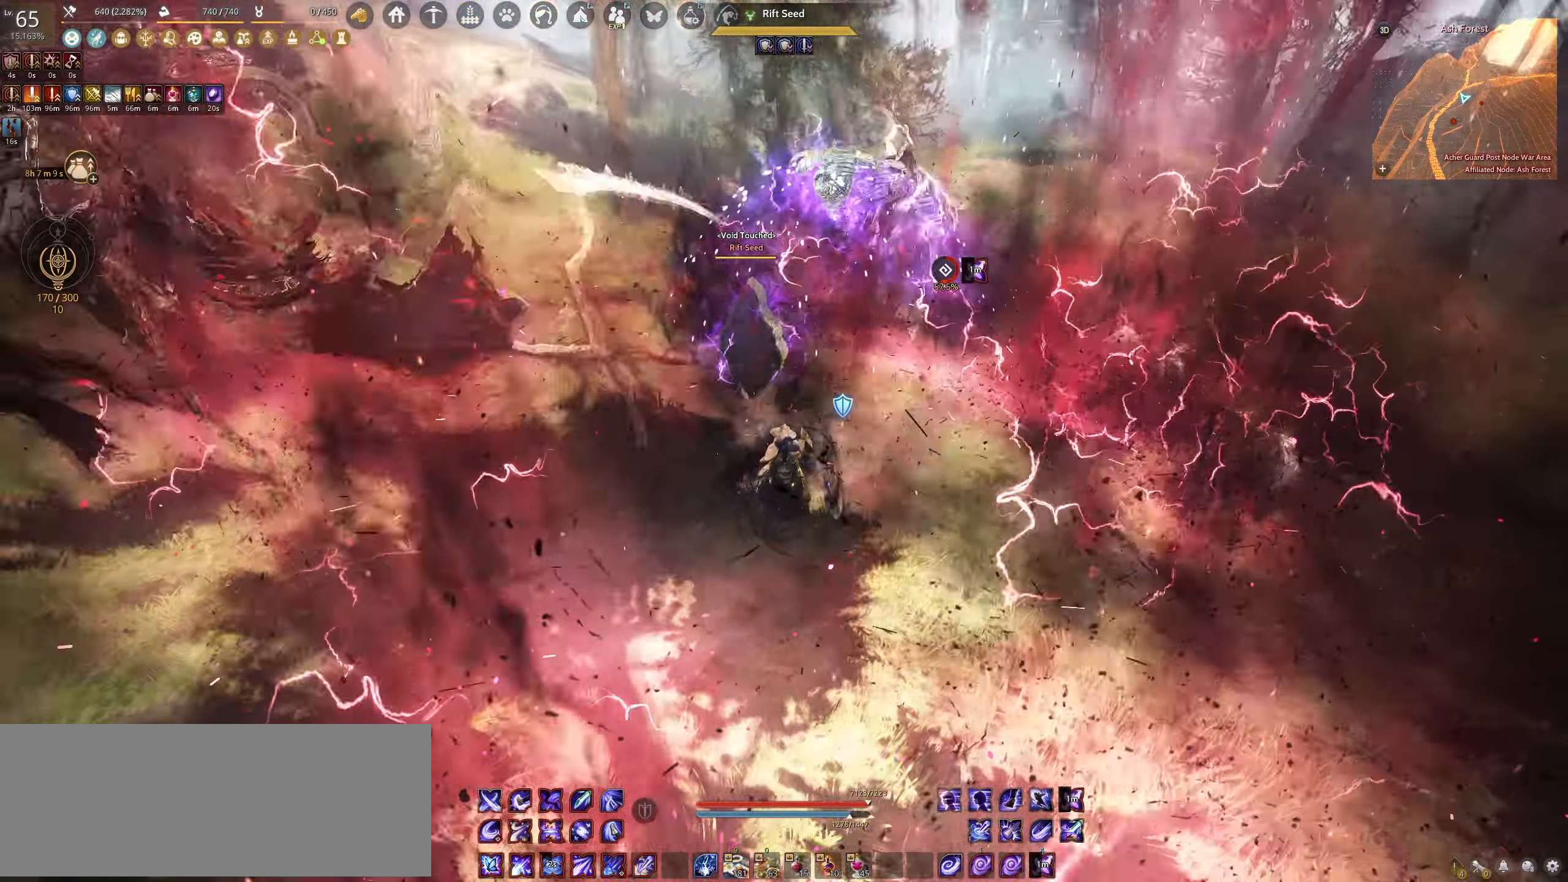
Gameplay with keyboard and mouse; each line is a JSON object with the keys and mouse buttons held at the frame after it. "events" lists presses ("down") and releases ("up") of "a", "c", "d", "e", "f", "q", "s", "shift", "space", "tab", "w", "x", "z", "mouse_left" and "mouse_right" between this image and that frame as [ms after this image, input, new state], when the widget could be followed in between. "mouse_left", "mouse_right" = the "left", "right" buttons of the "mouse" list. No other keys are recorded. Mouse movement is not recorded.
{"keys": ["q", "shift"], "mouse": [], "events": [[33, "e", "down"], [267, "e", "up"], [433, "shift", "down"], [450, "q", "down"]]}
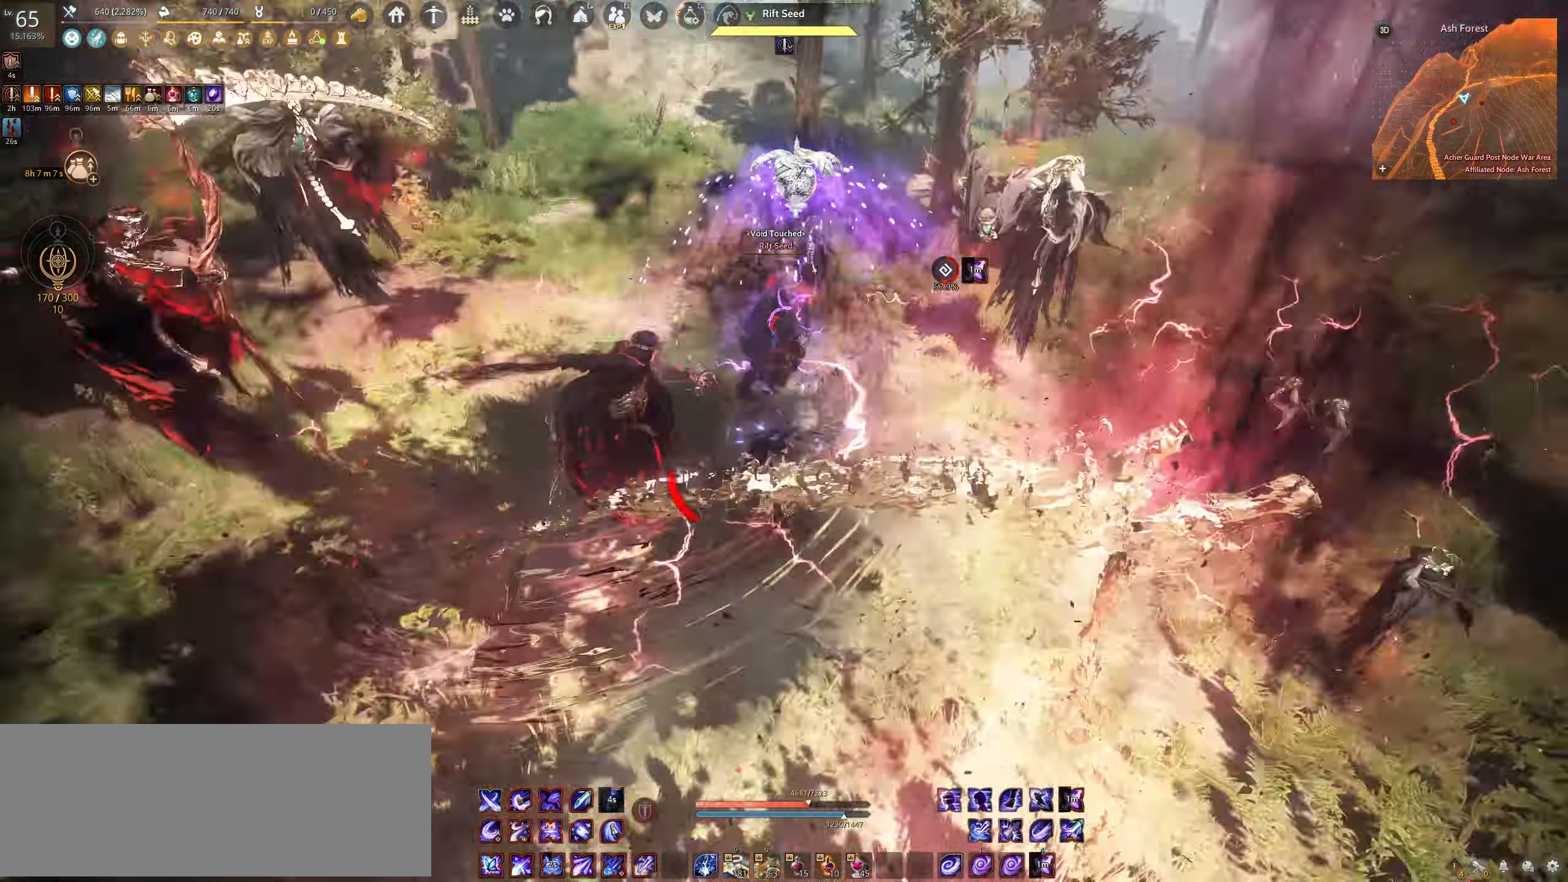
{"keys": ["q", "shift"], "mouse": [], "events": []}
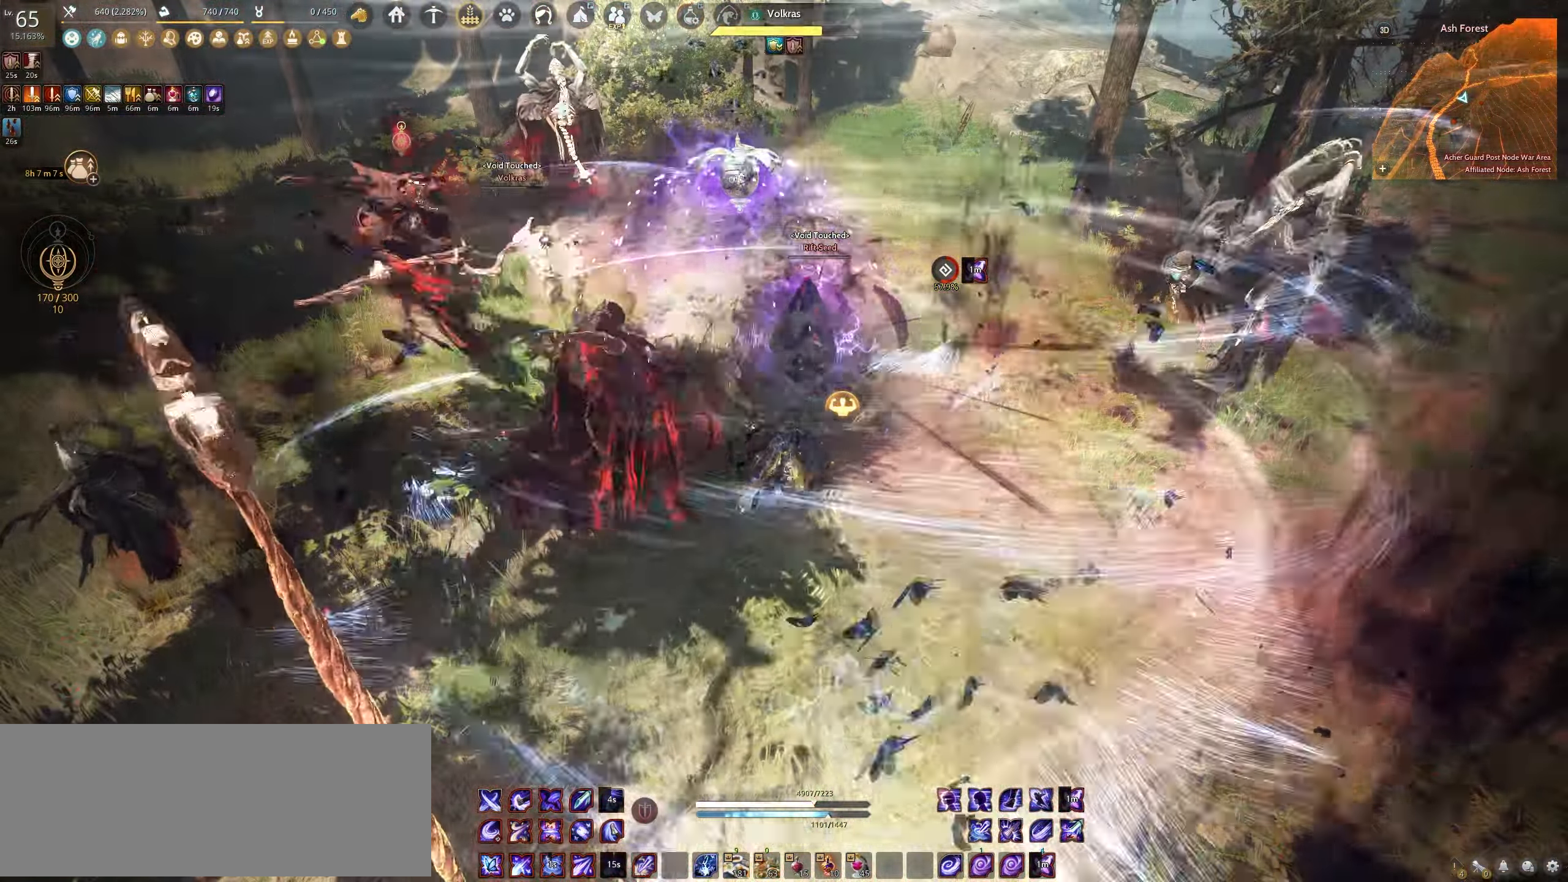
{"keys": ["q", "shift"], "mouse": [], "events": []}
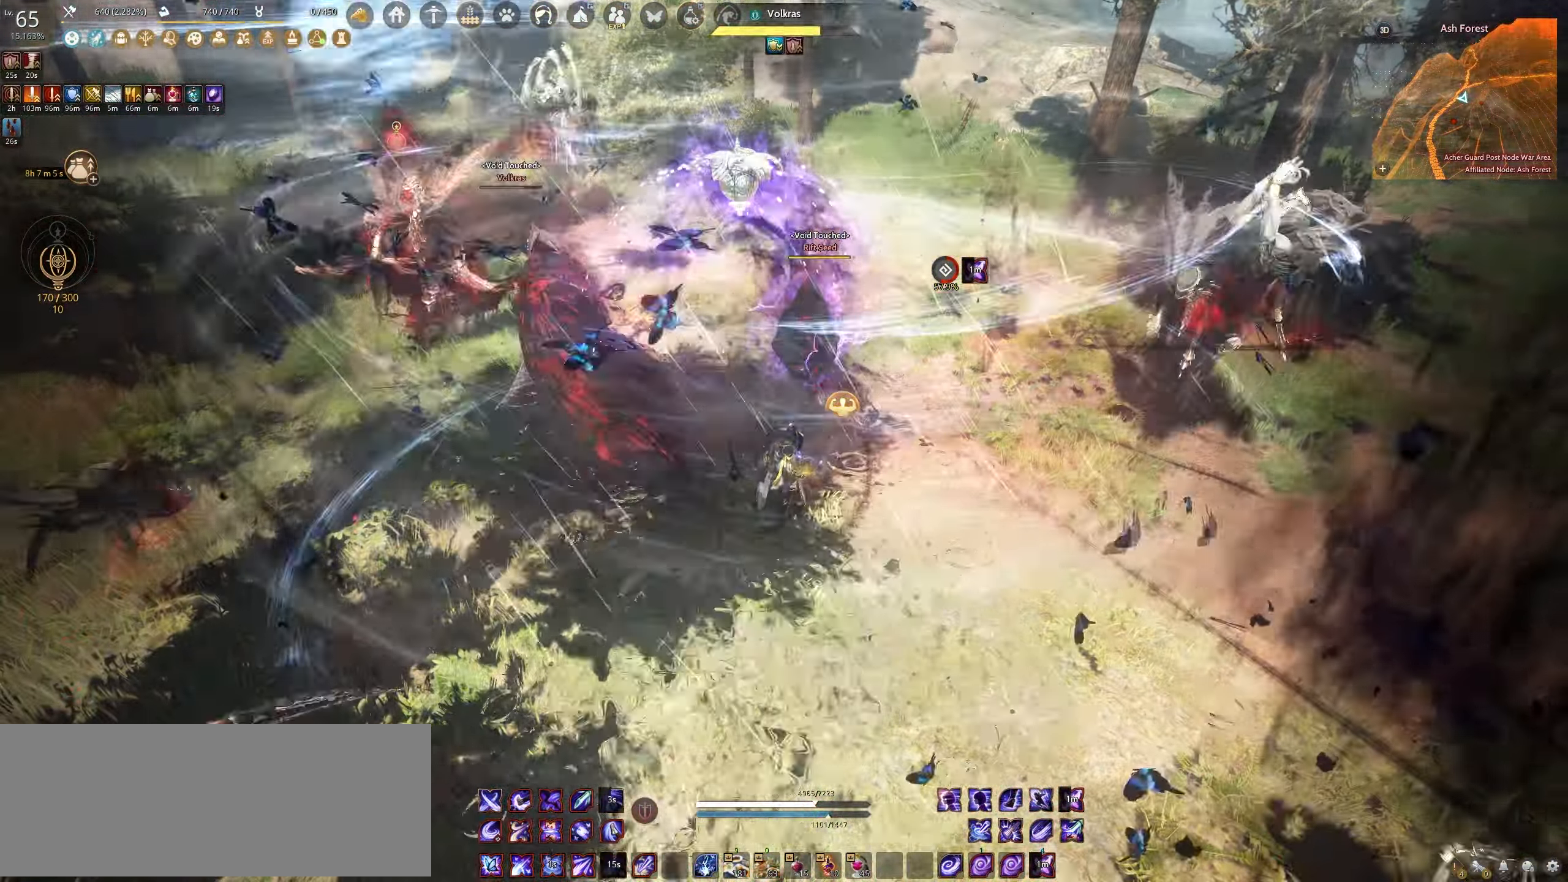
{"keys": [], "mouse": [], "events": [[33, "q", "up"], [33, "shift", "up"]]}
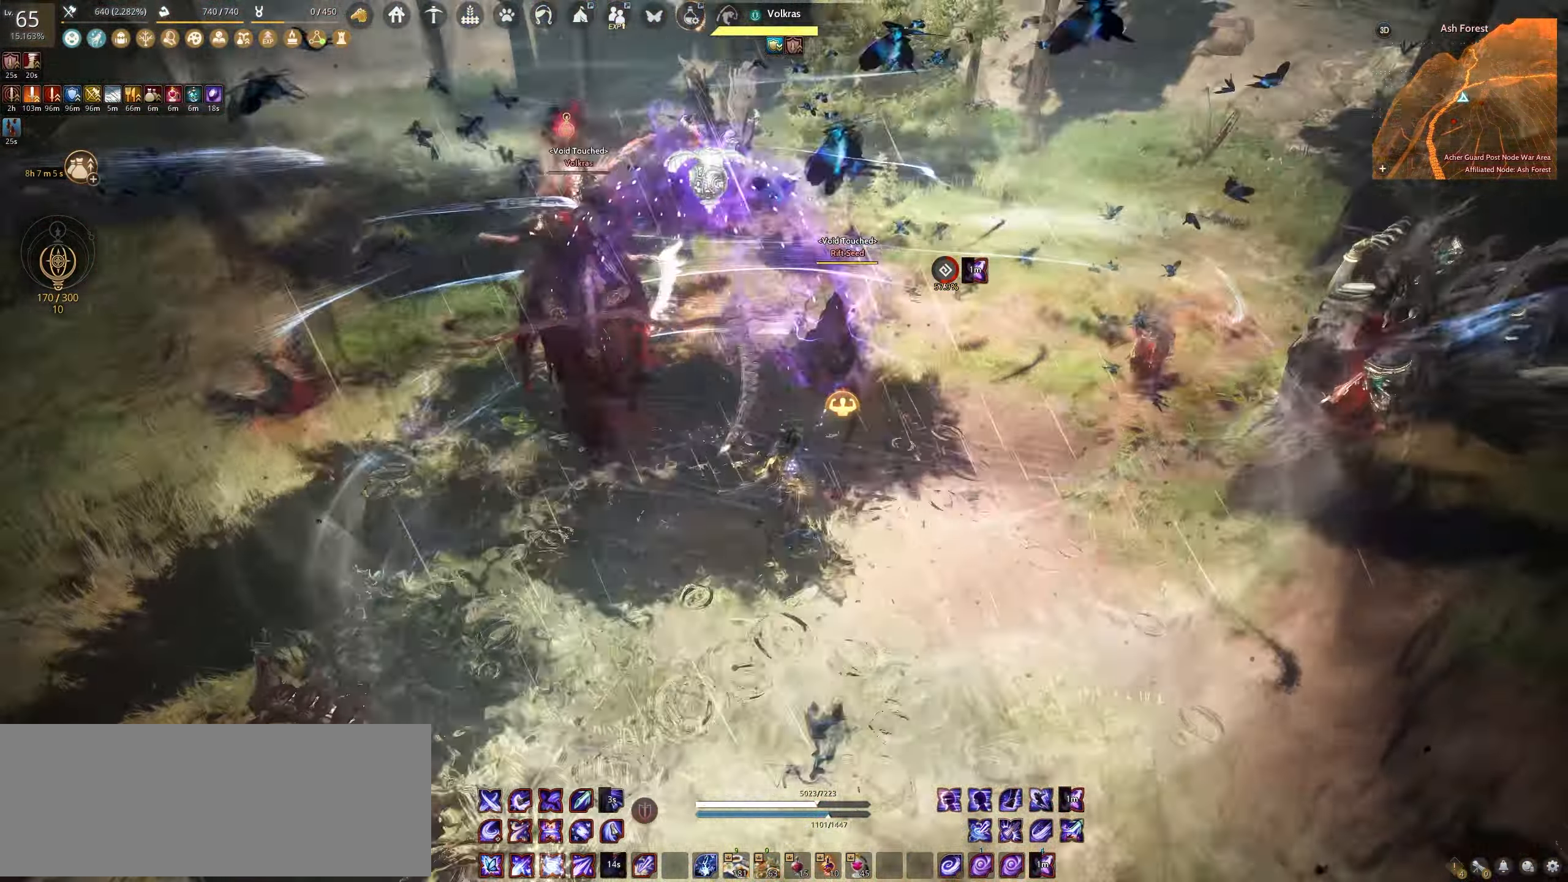
{"keys": ["s", "shift"], "mouse": [], "events": [[183, "s", "down"], [183, "shift", "down"]]}
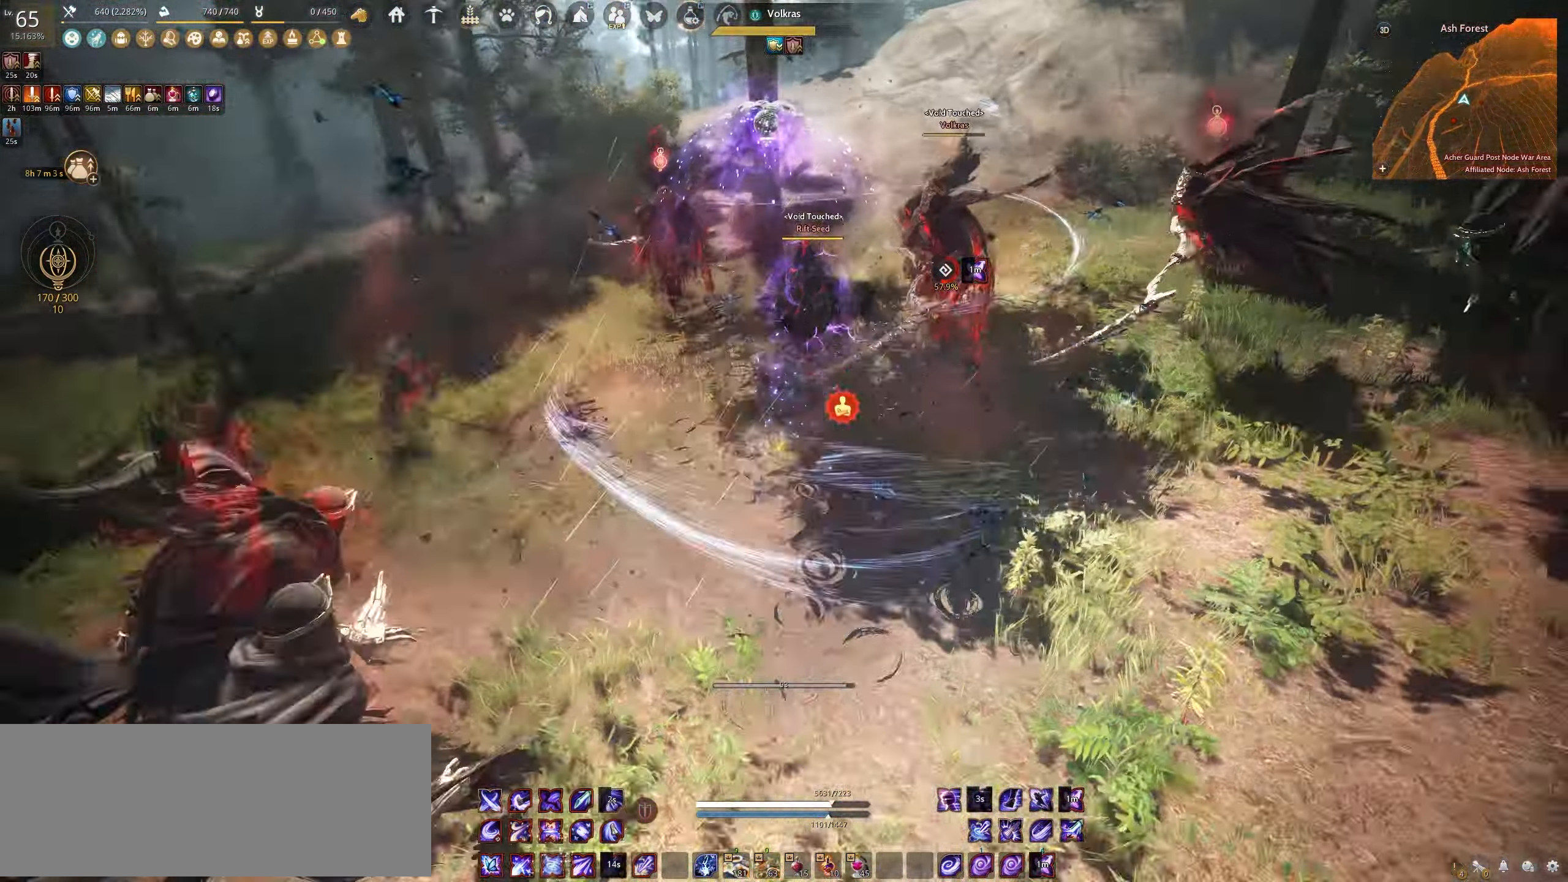
{"keys": ["s", "shift"], "mouse": [], "events": []}
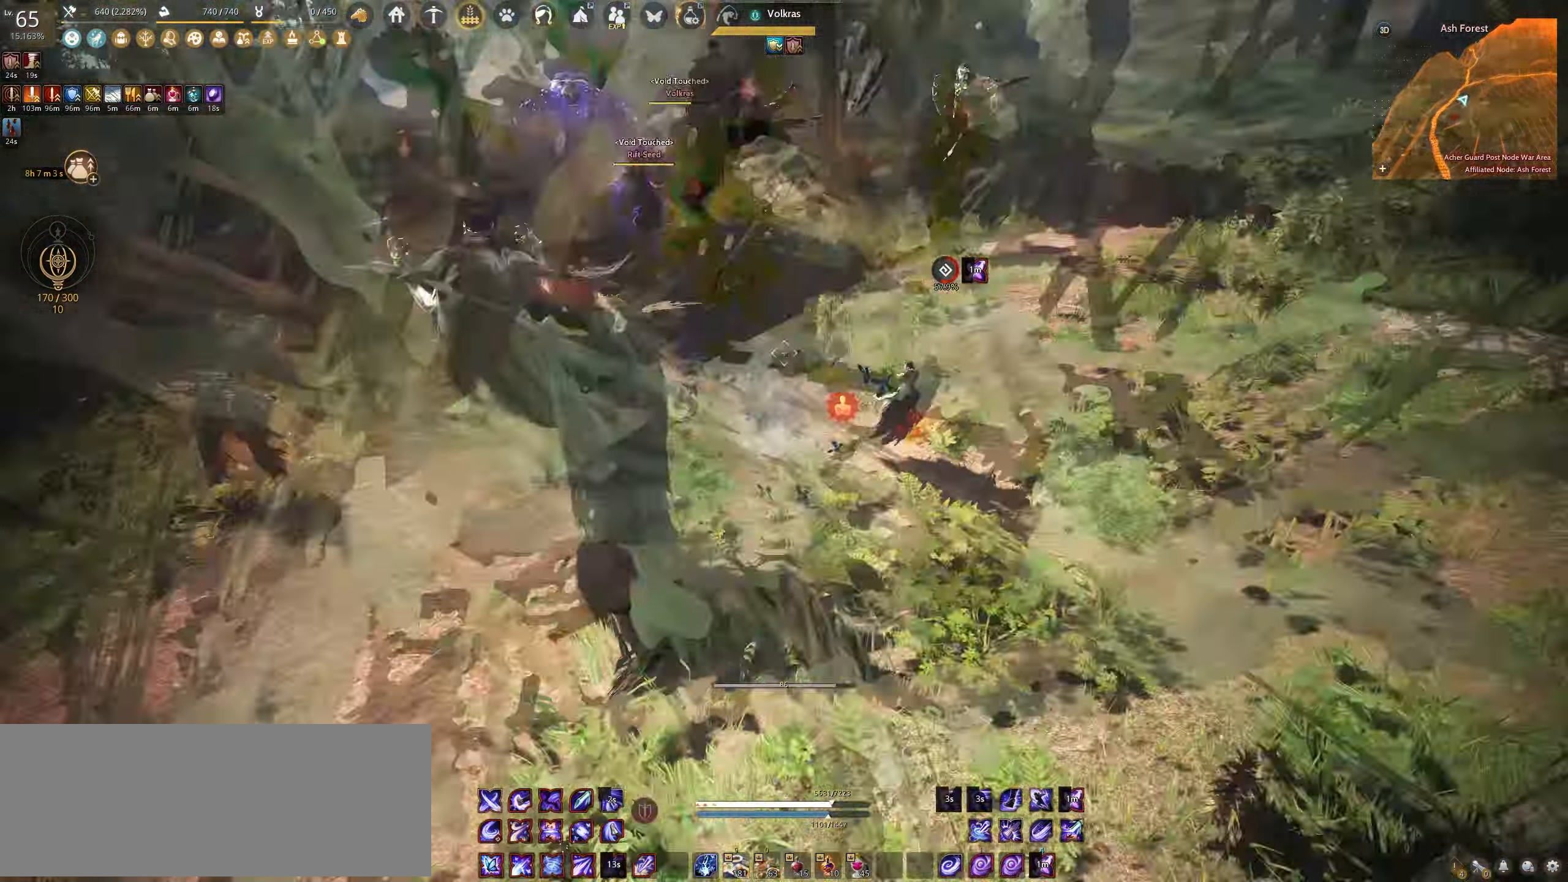
{"keys": ["e", "s"], "mouse": [], "events": [[67, "shift", "up"], [200, "e", "down"]]}
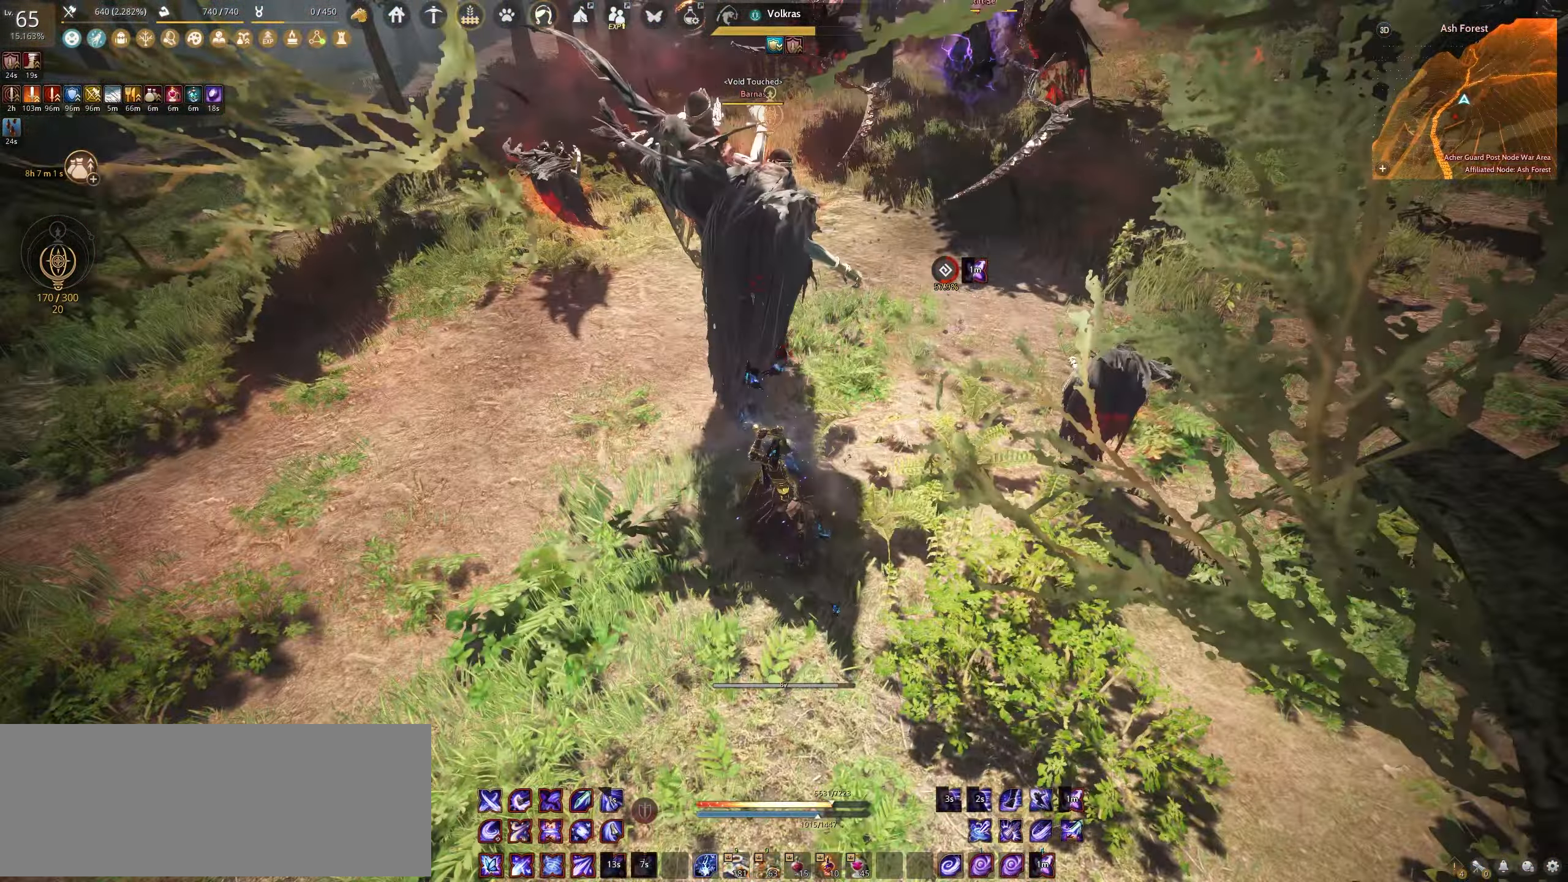
{"keys": ["s"], "mouse": ["left"], "events": [[117, "mouse_left", "down"], [133, "e", "up"]]}
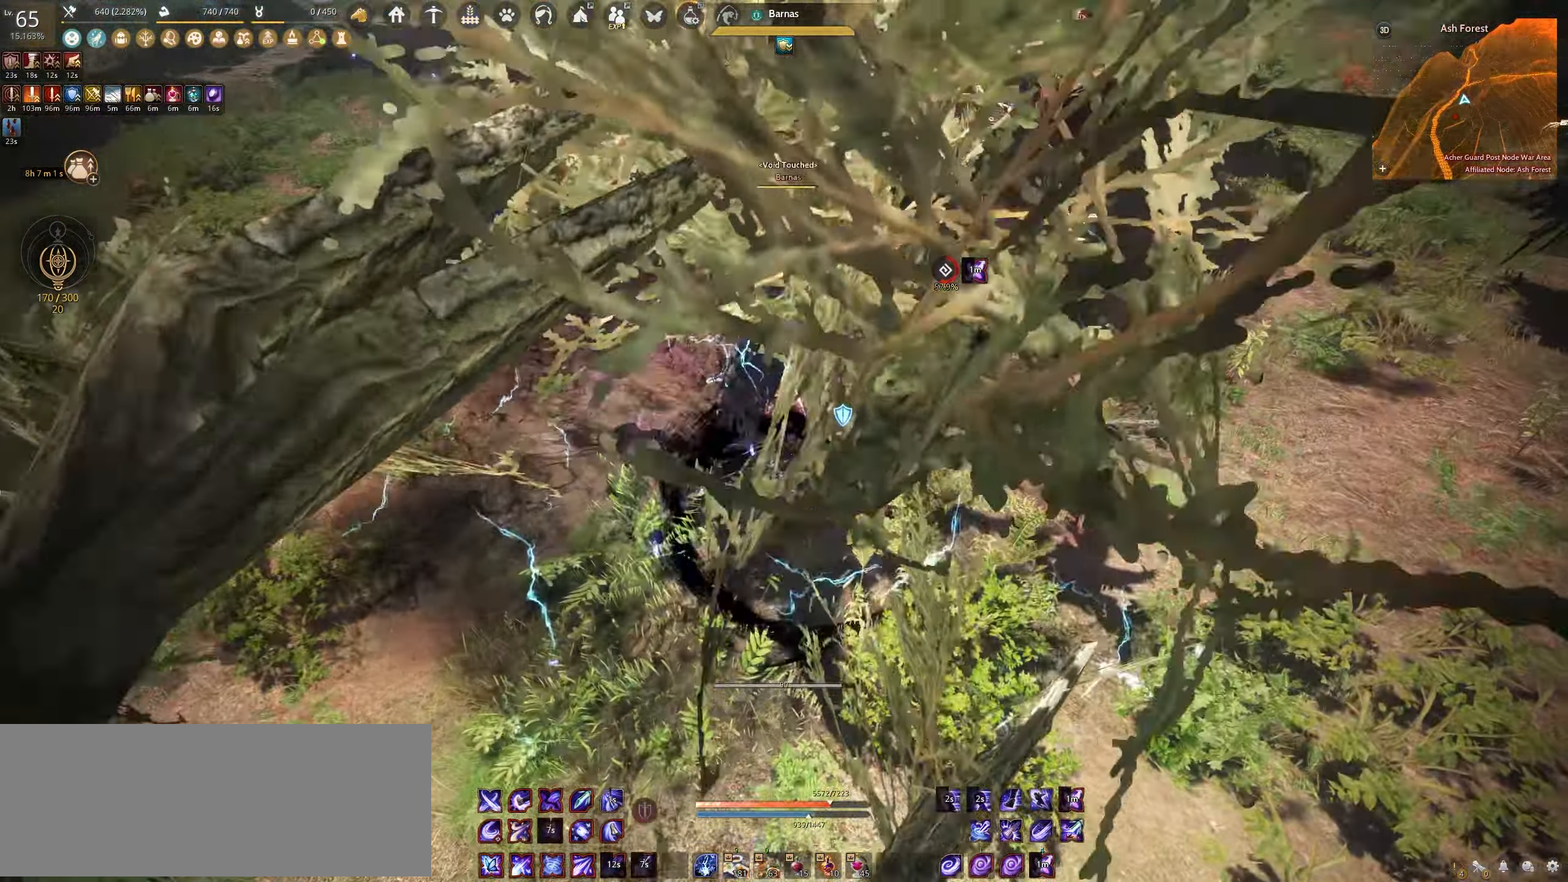
{"keys": ["f"], "mouse": [], "events": [[83, "s", "up"], [133, "mouse_left", "up"], [150, "f", "down"]]}
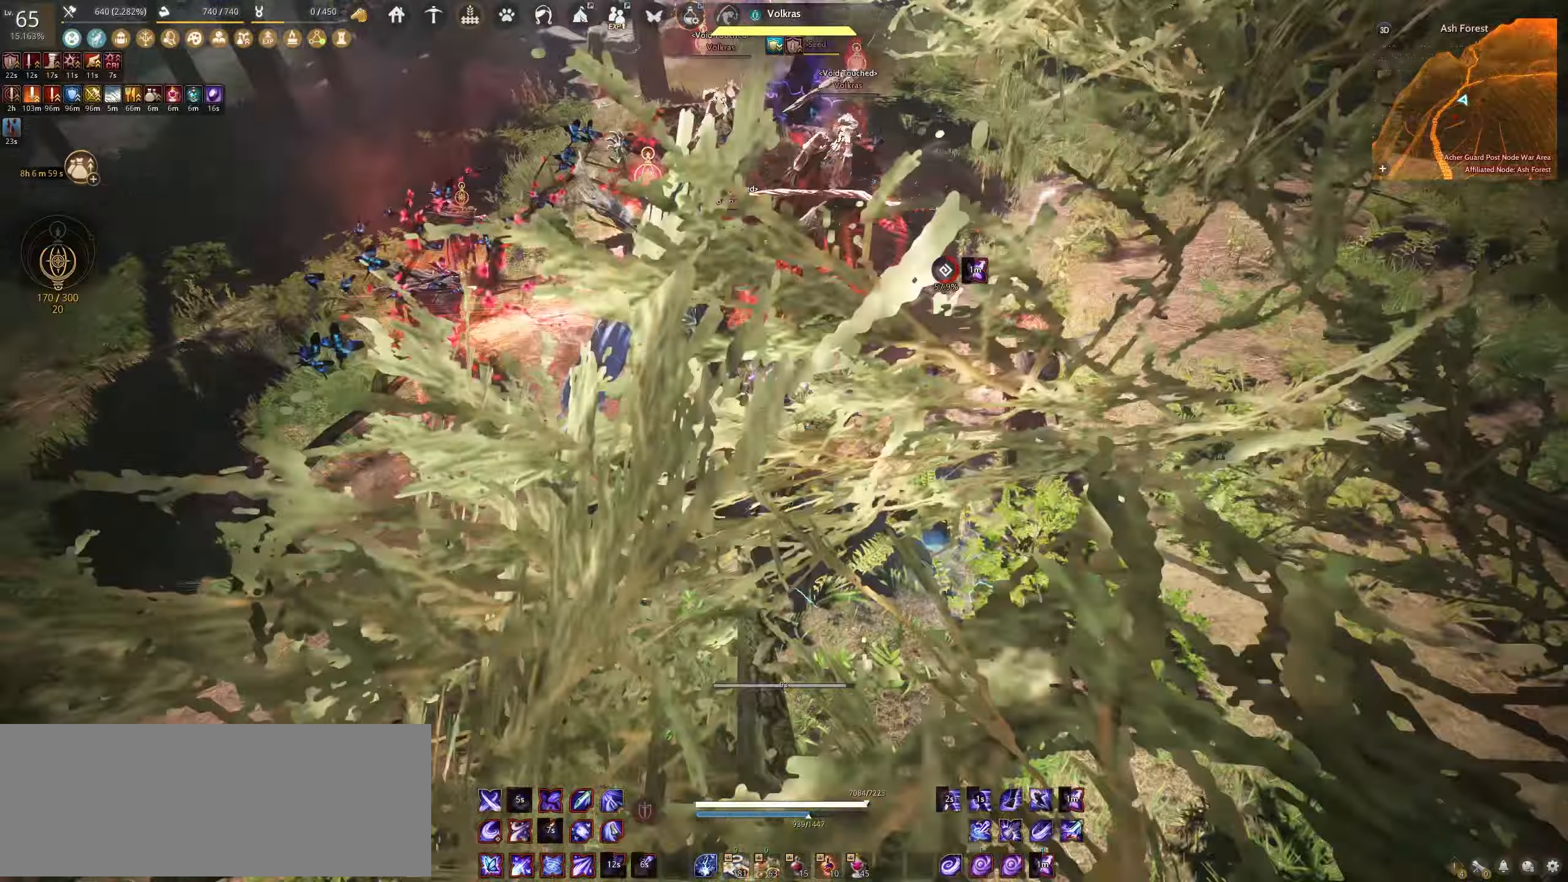
{"keys": ["f"], "mouse": [], "events": []}
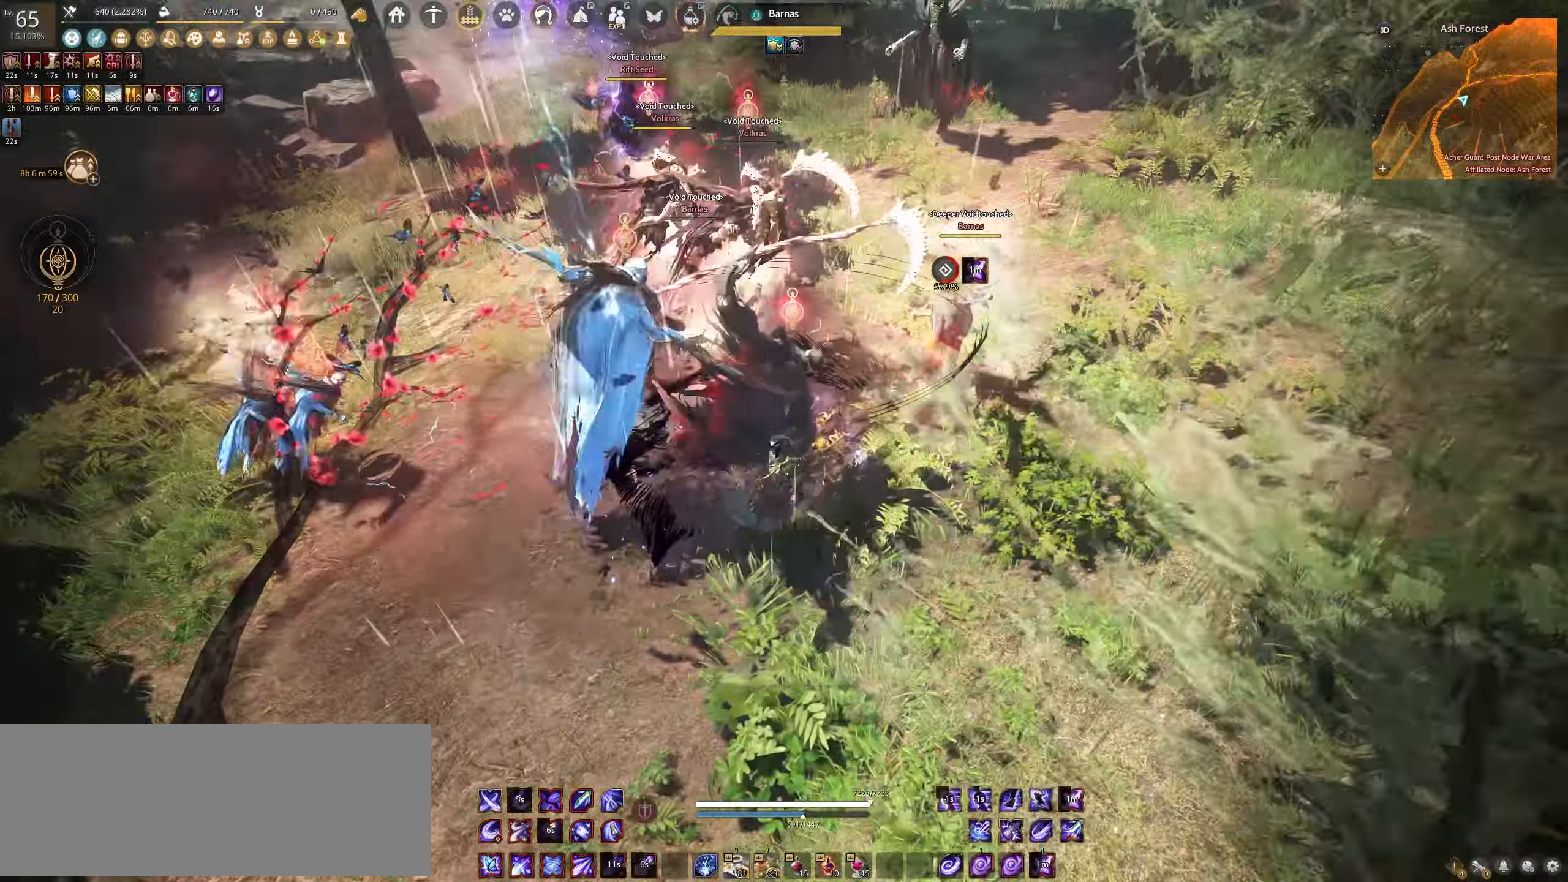
{"keys": ["f"], "mouse": [], "events": []}
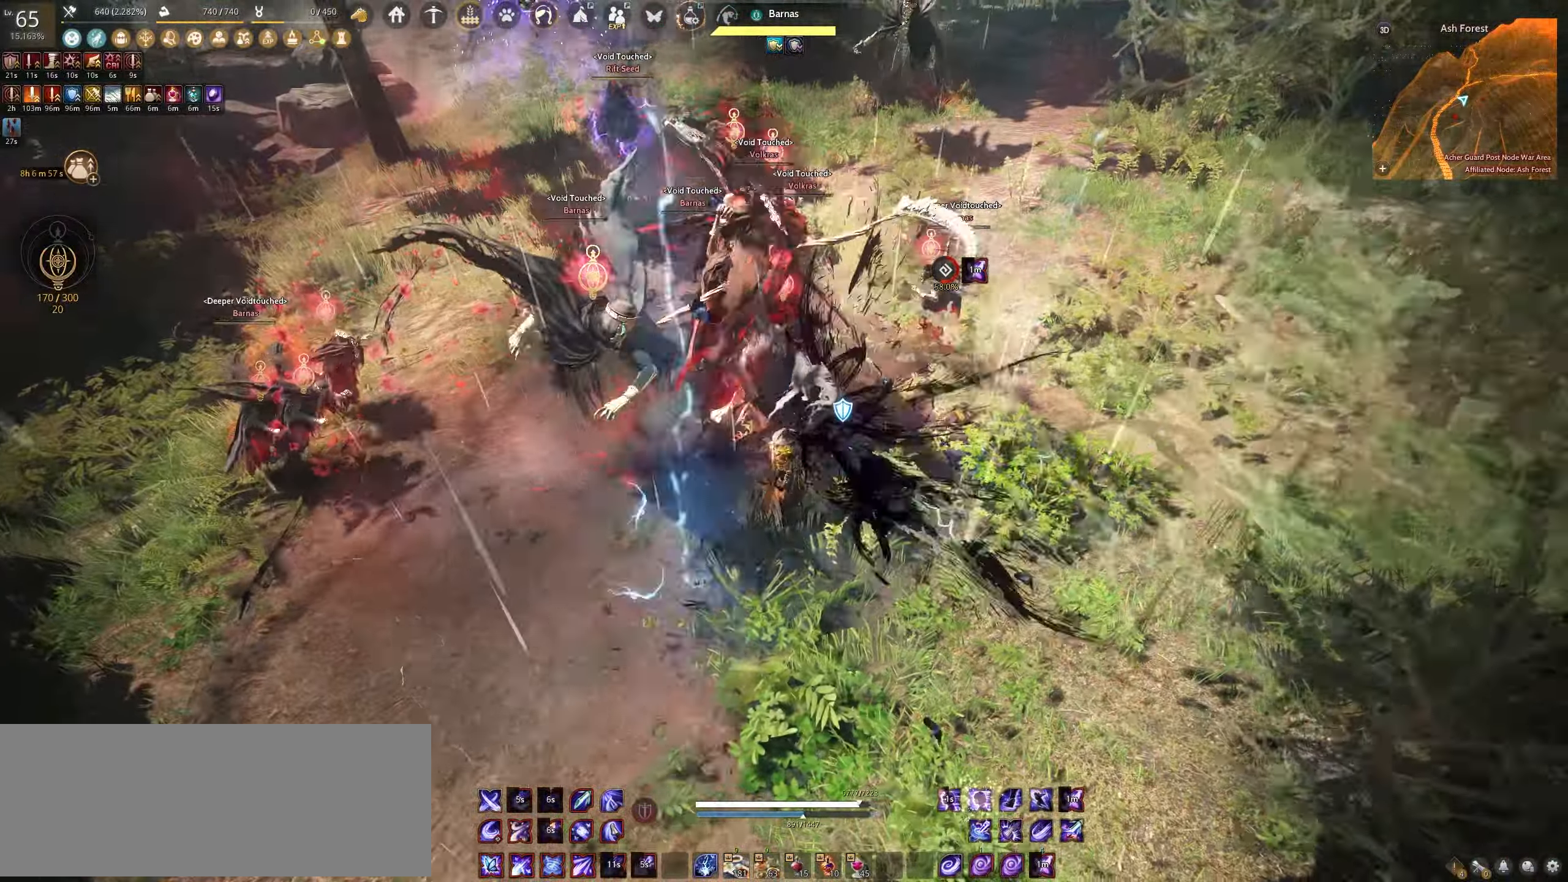
{"keys": ["shift"], "mouse": [], "events": [[383, "f", "up"], [500, "shift", "down"]]}
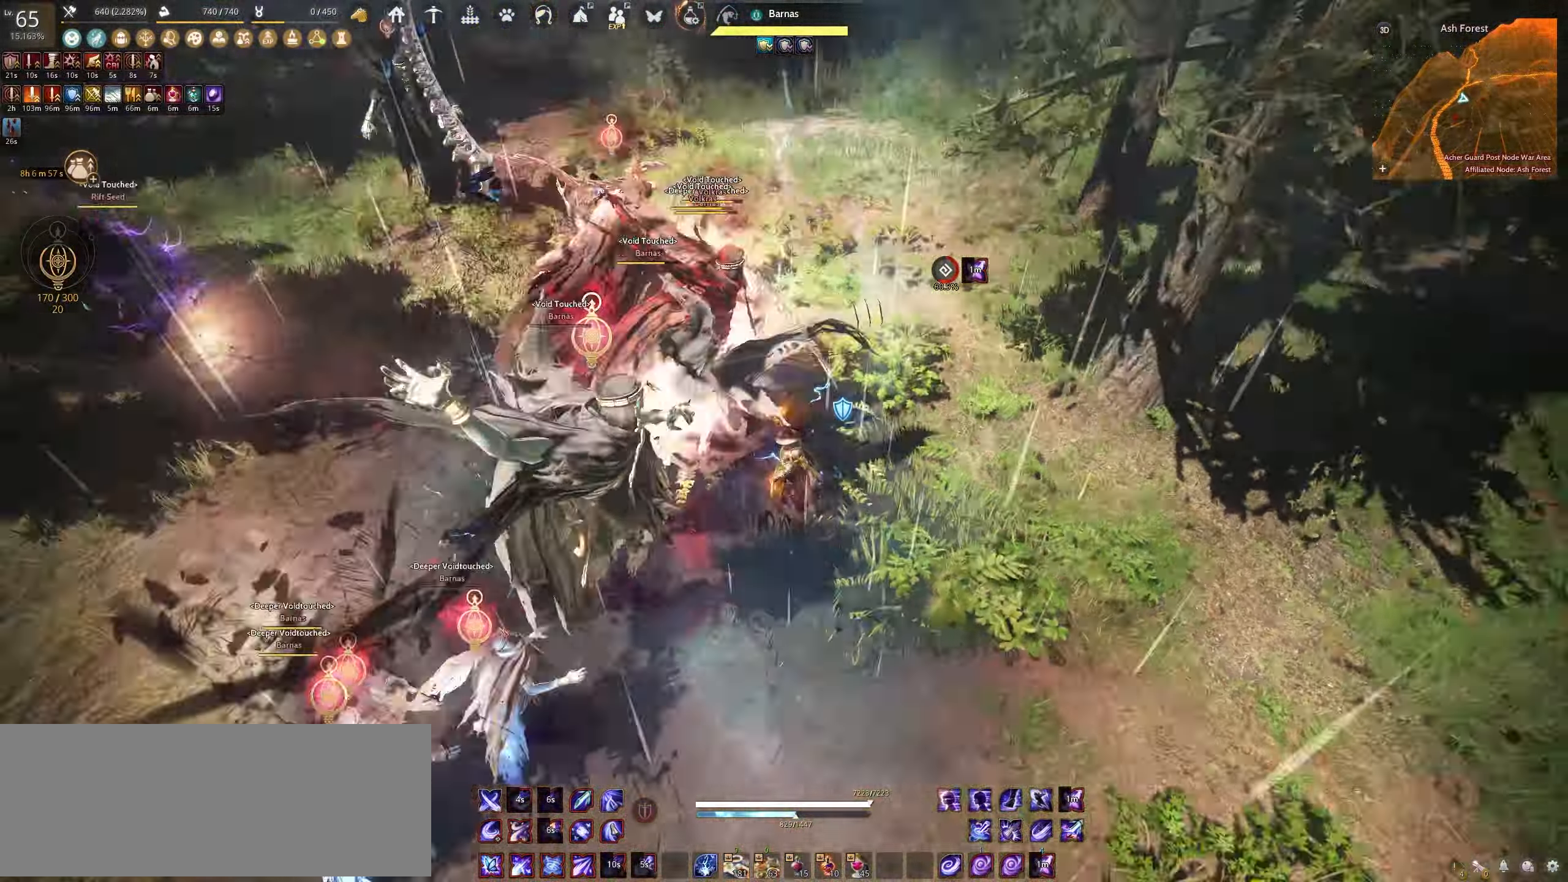
{"keys": ["s", "shift"], "mouse": [], "events": [[33, "s", "down"]]}
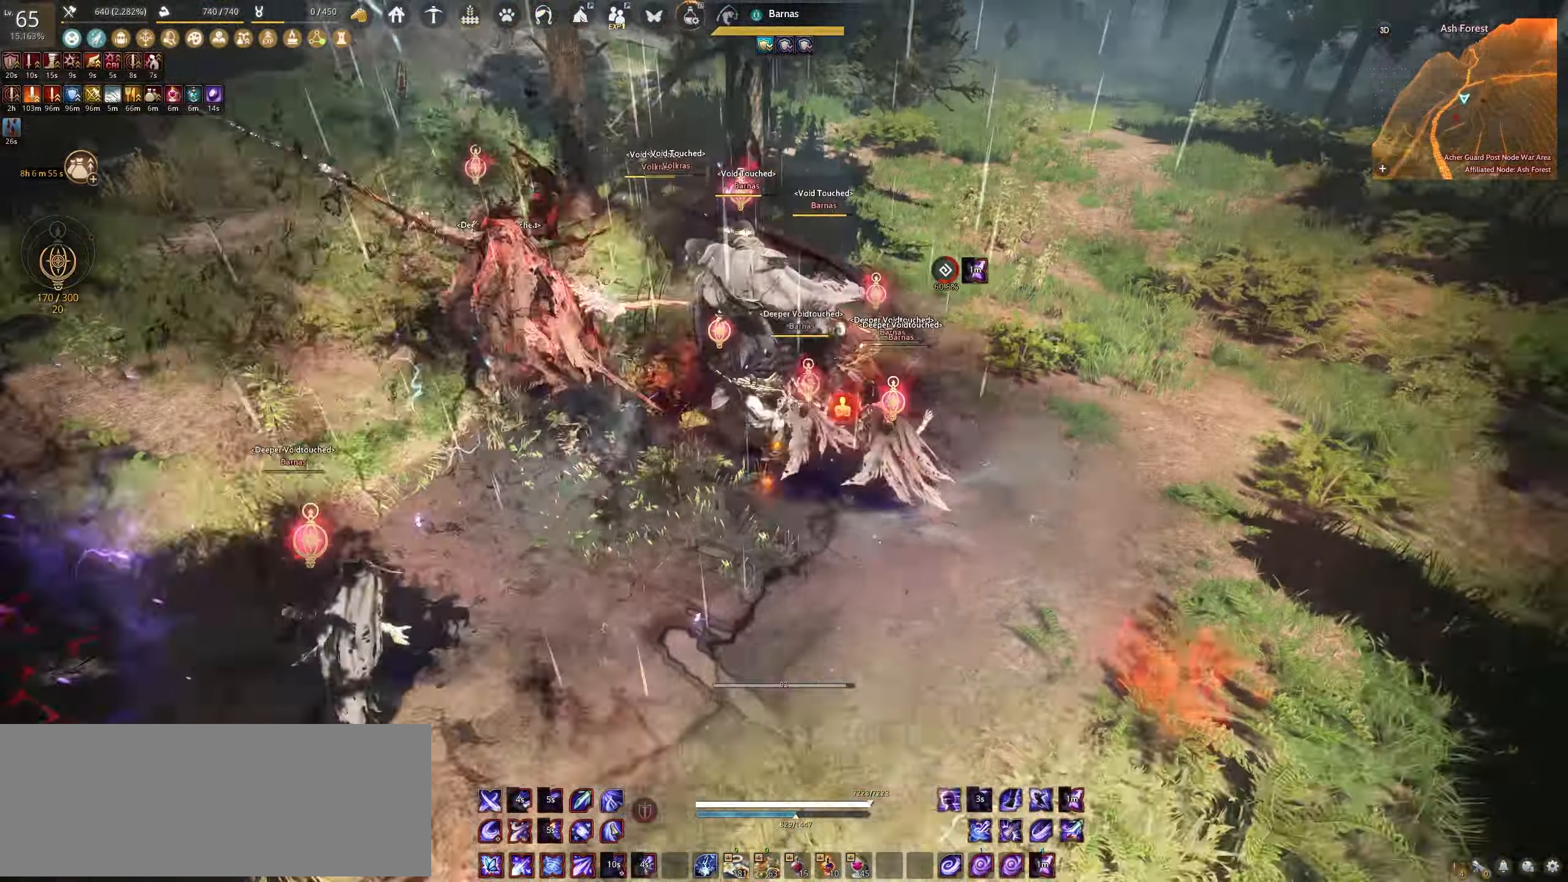
{"keys": ["f", "shift"], "mouse": [], "events": [[350, "s", "up"], [433, "f", "down"]]}
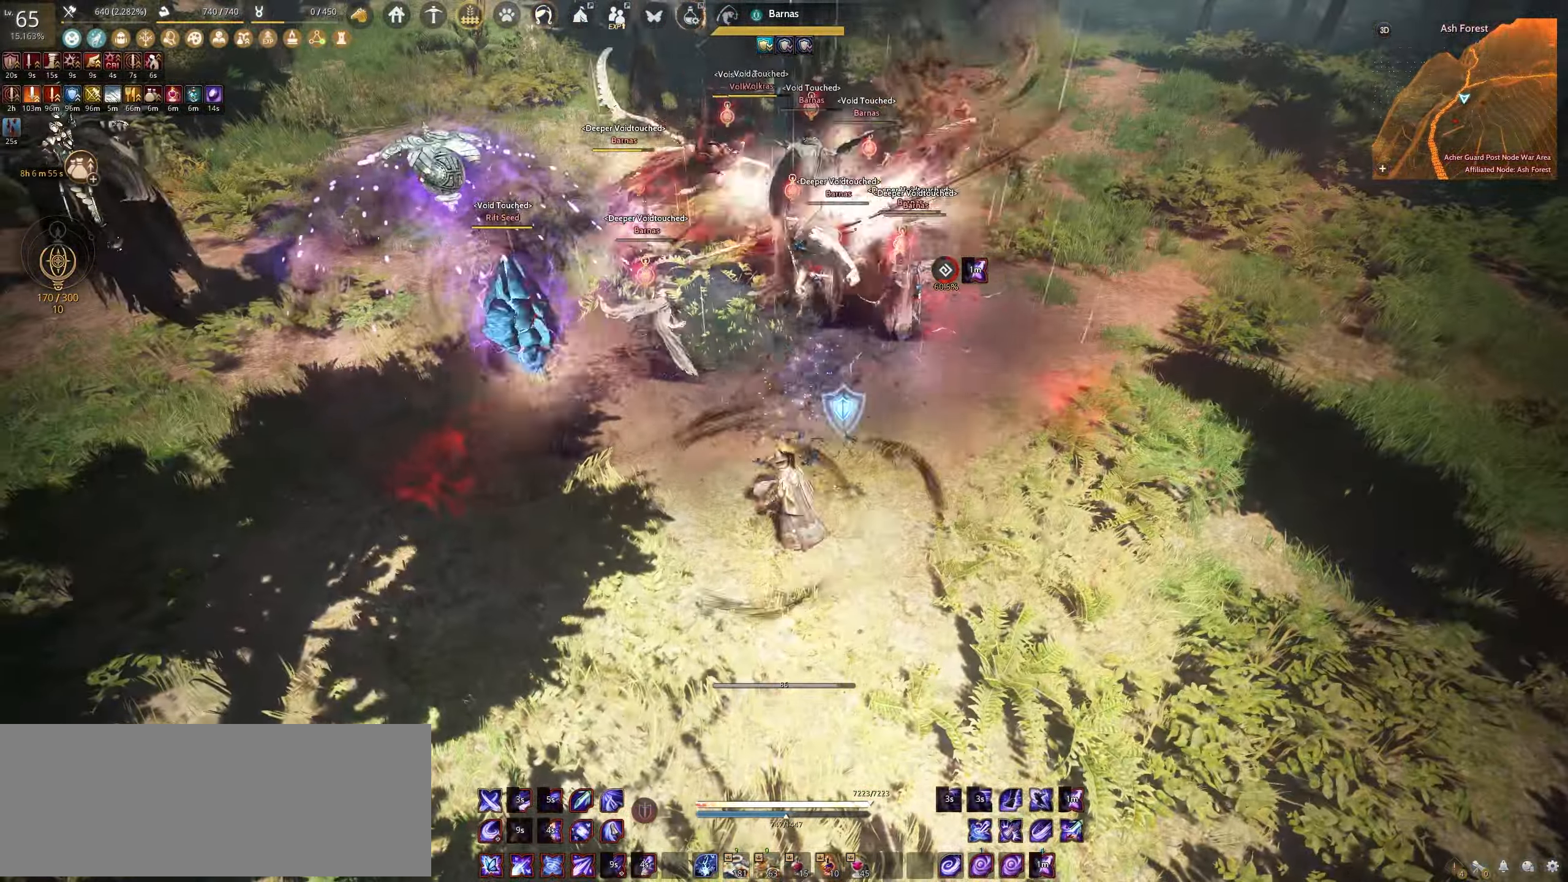
{"keys": ["e", "w"], "mouse": [], "events": [[217, "f", "up"], [233, "shift", "up"], [300, "w", "down"], [317, "e", "down"]]}
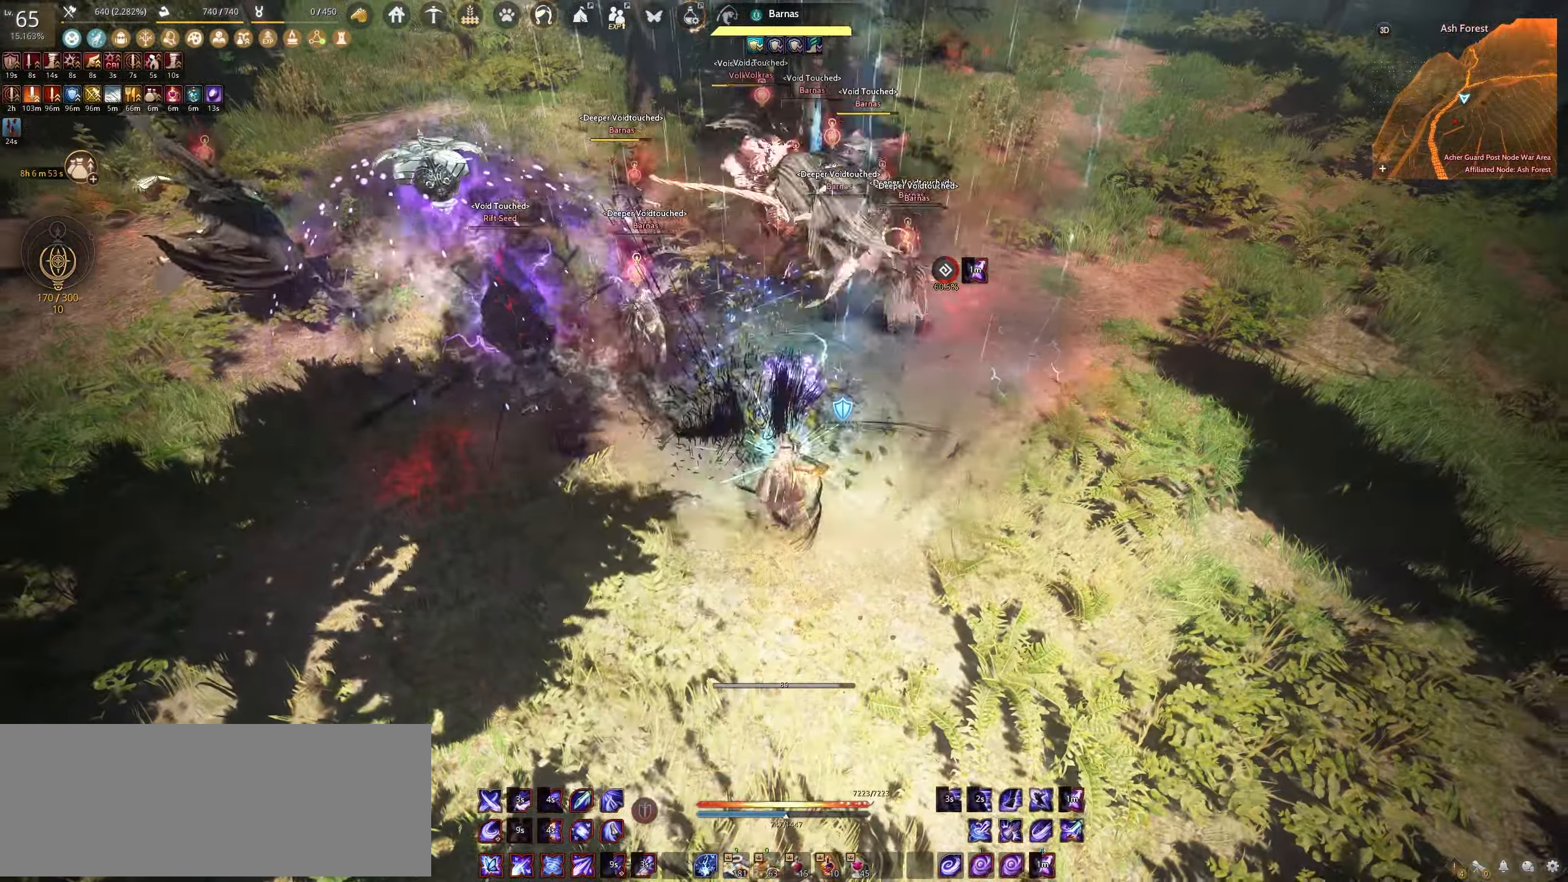
{"keys": ["e"], "mouse": [], "events": [[450, "w", "up"]]}
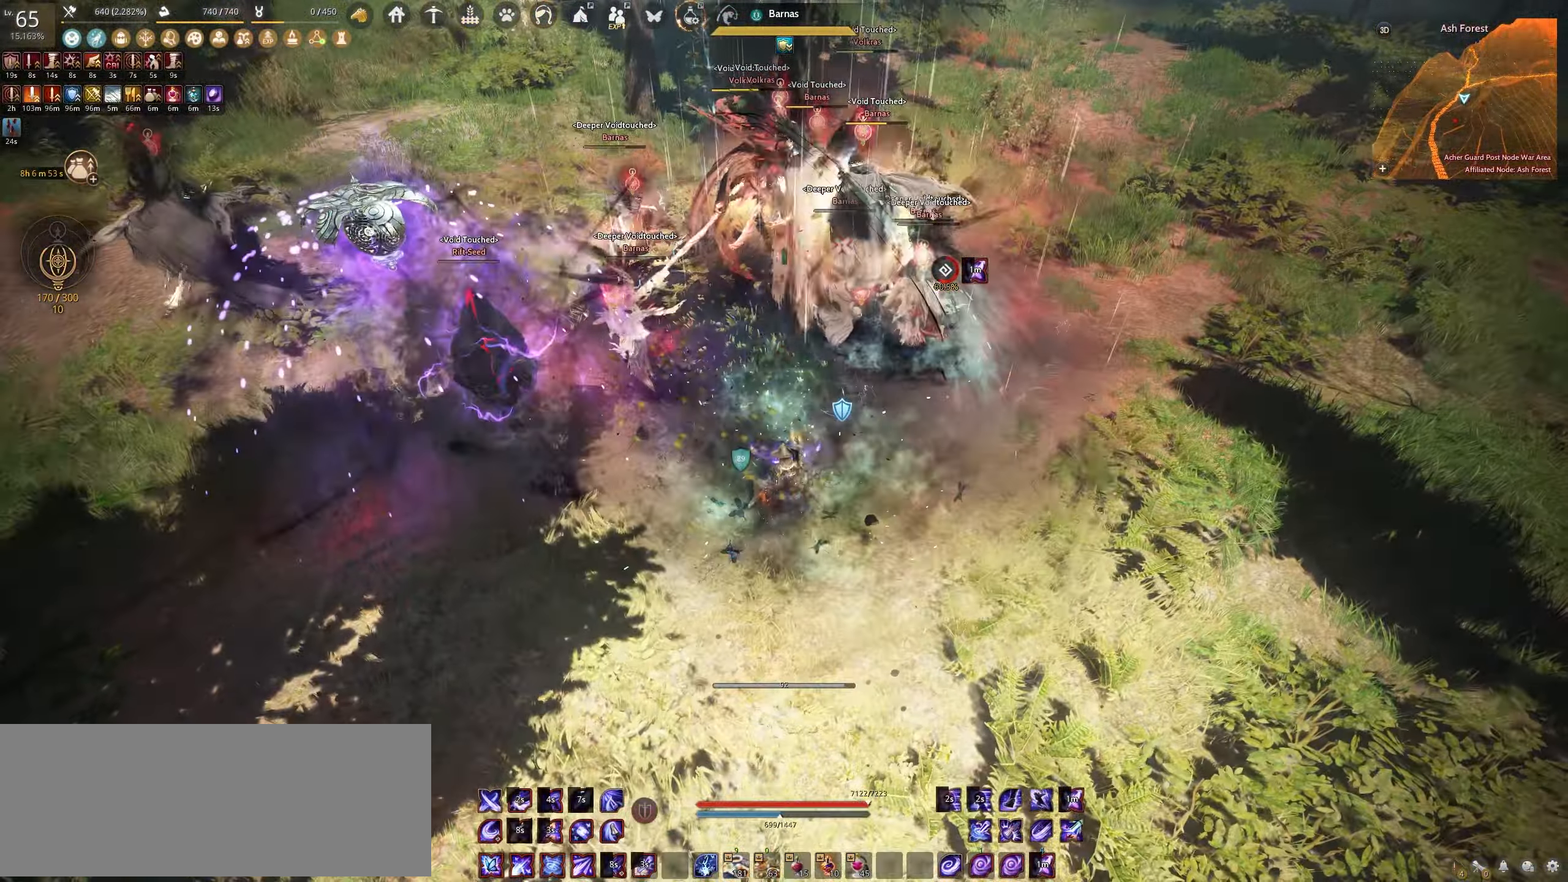
{"keys": ["e"], "mouse": [], "events": []}
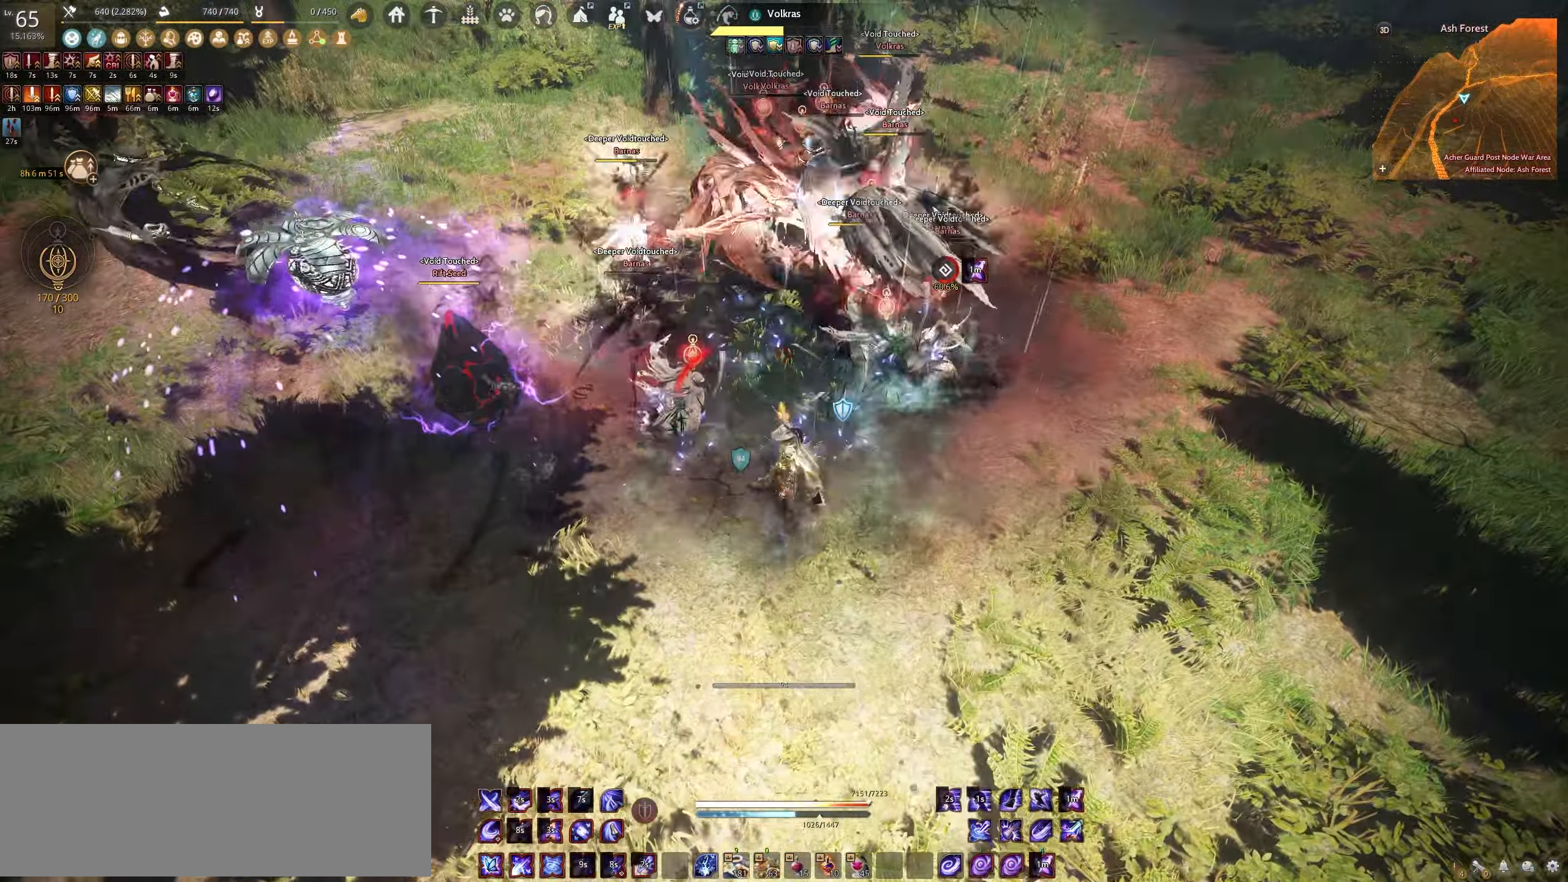
{"keys": ["c", "w"], "mouse": [], "events": [[217, "e", "up"], [267, "w", "down"], [350, "c", "down"]]}
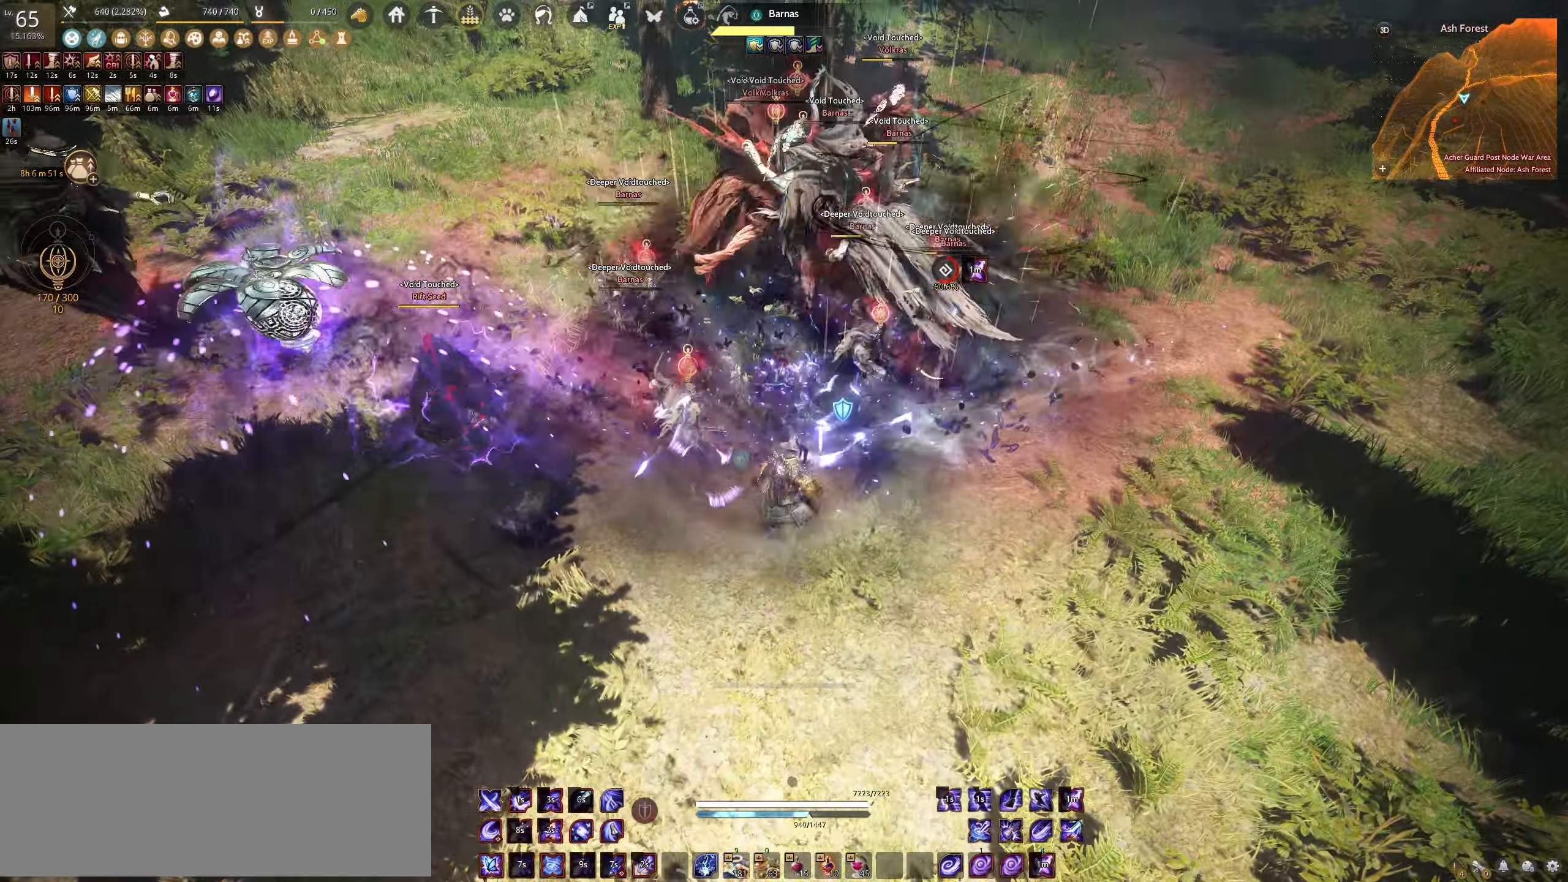
{"keys": ["space"], "mouse": [], "events": [[167, "c", "up"], [167, "w", "up"], [283, "space", "down"]]}
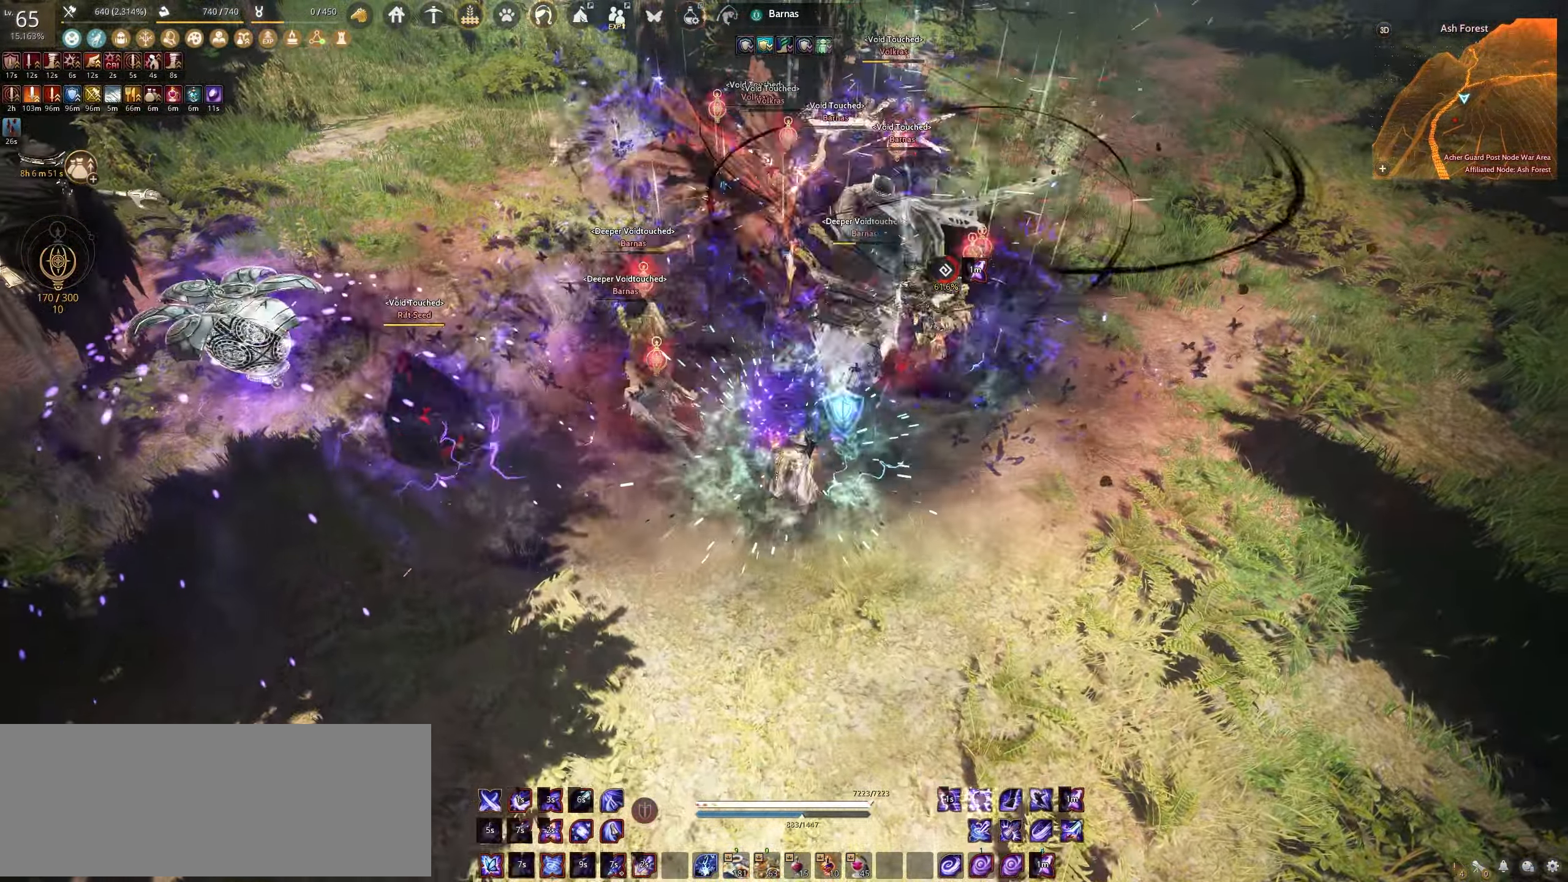
{"keys": ["space"], "mouse": [], "events": []}
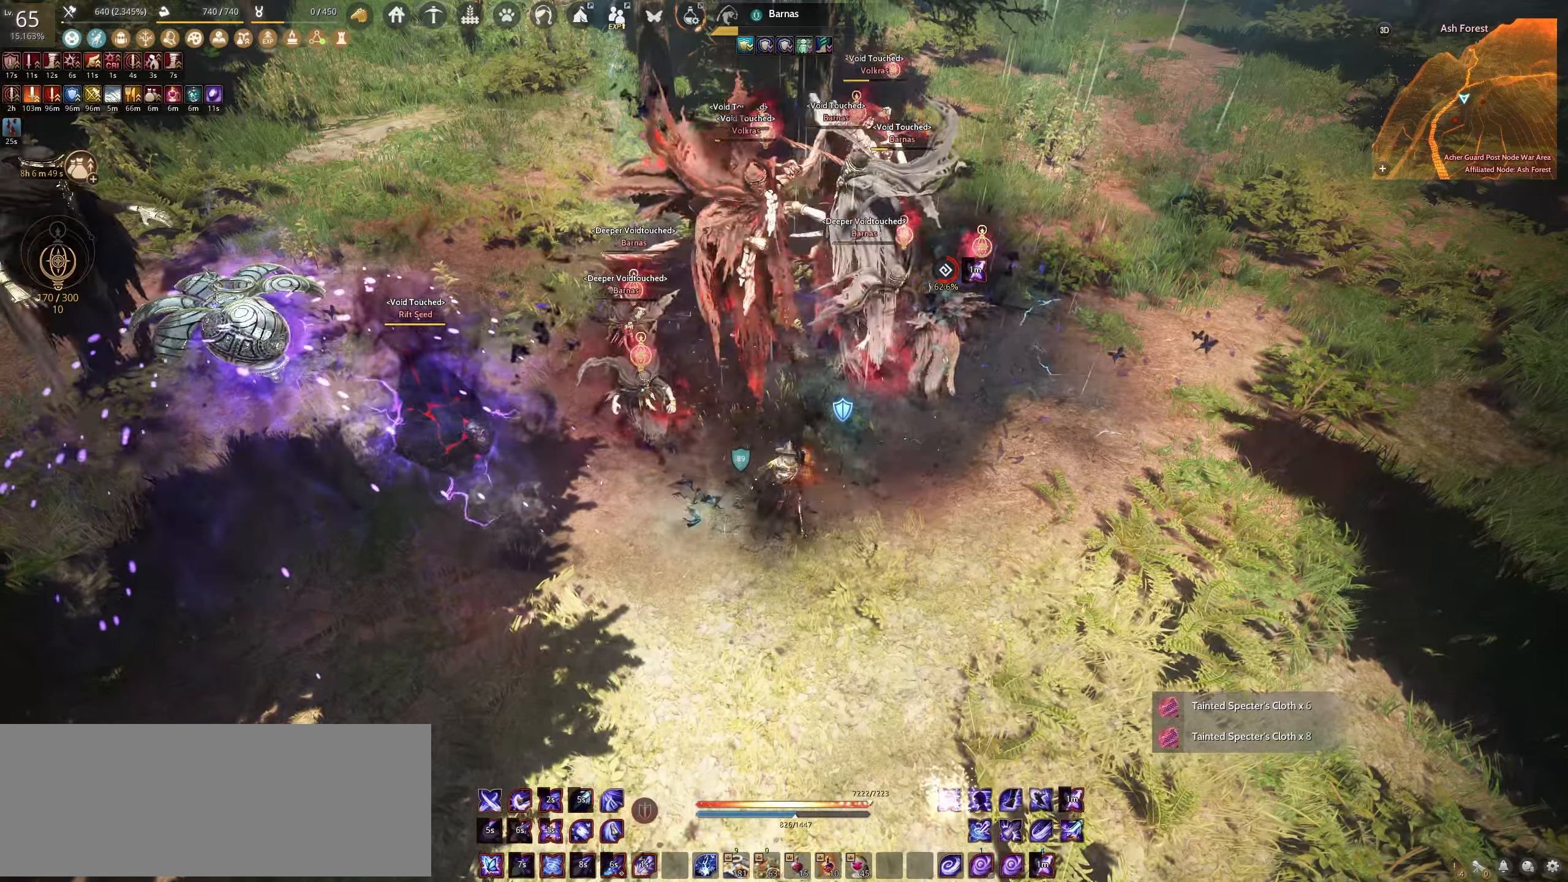
{"keys": ["space"], "mouse": [], "events": []}
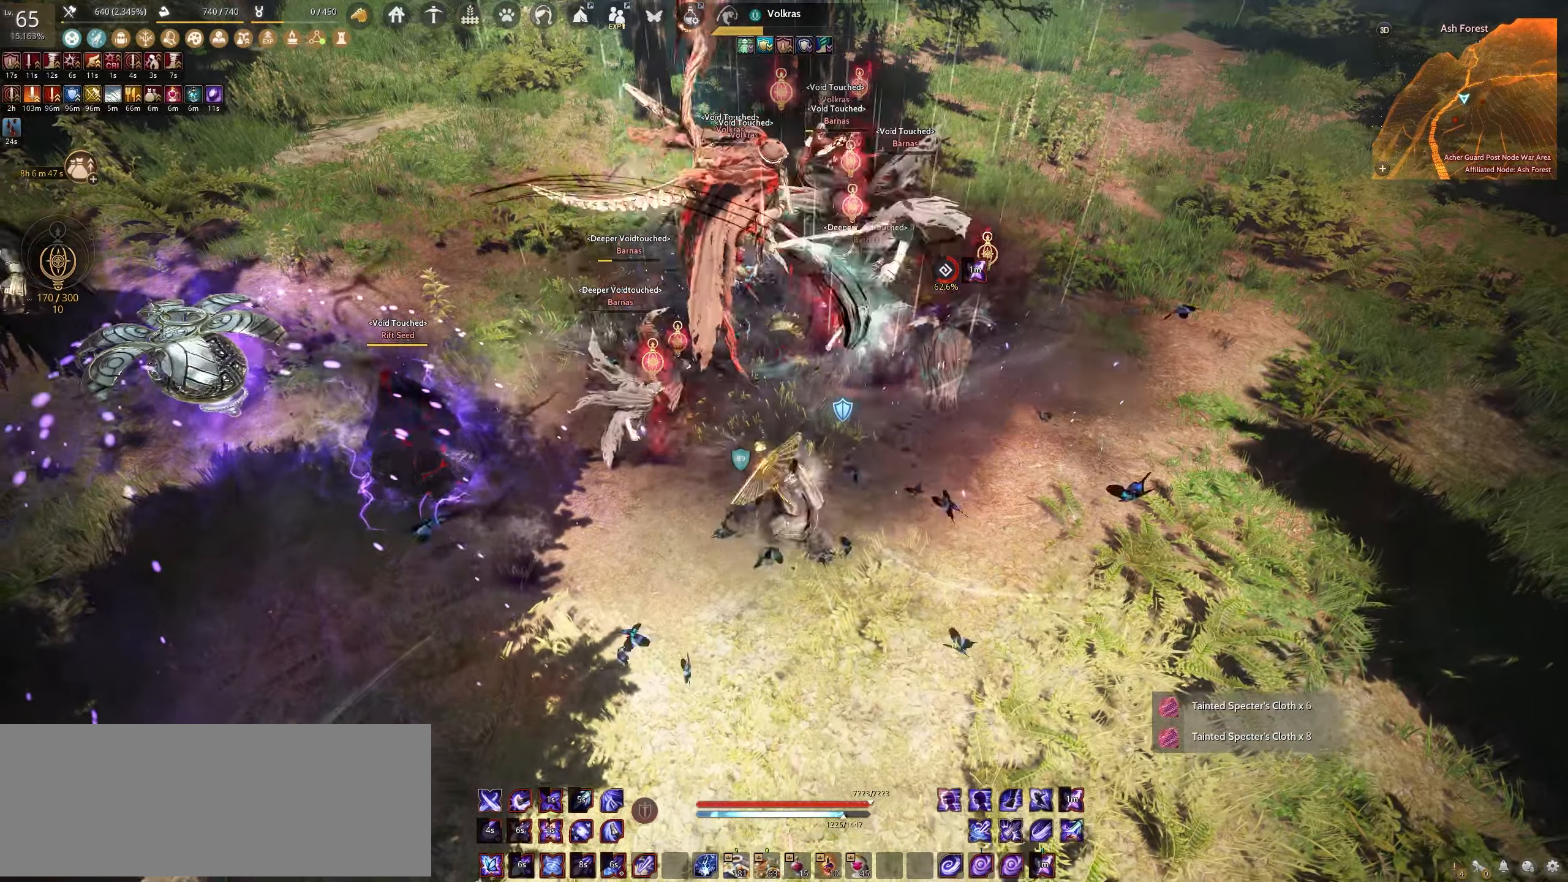
{"keys": ["shift"], "mouse": ["left"], "events": [[83, "shift", "down"], [150, "space", "up"], [250, "mouse_left", "down"]]}
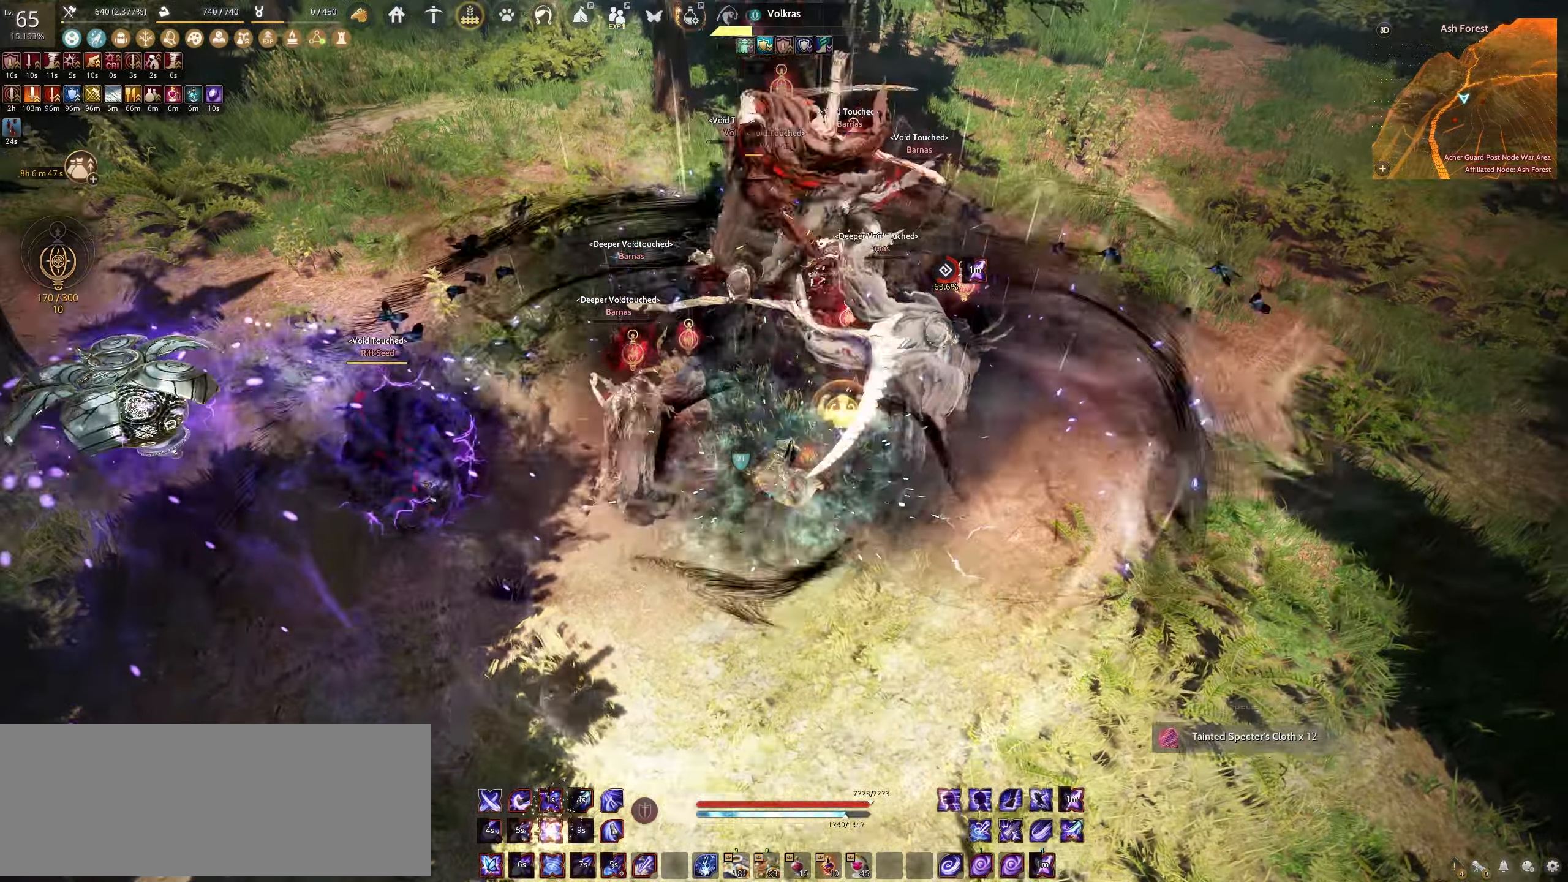
{"keys": ["shift"], "mouse": ["left"], "events": []}
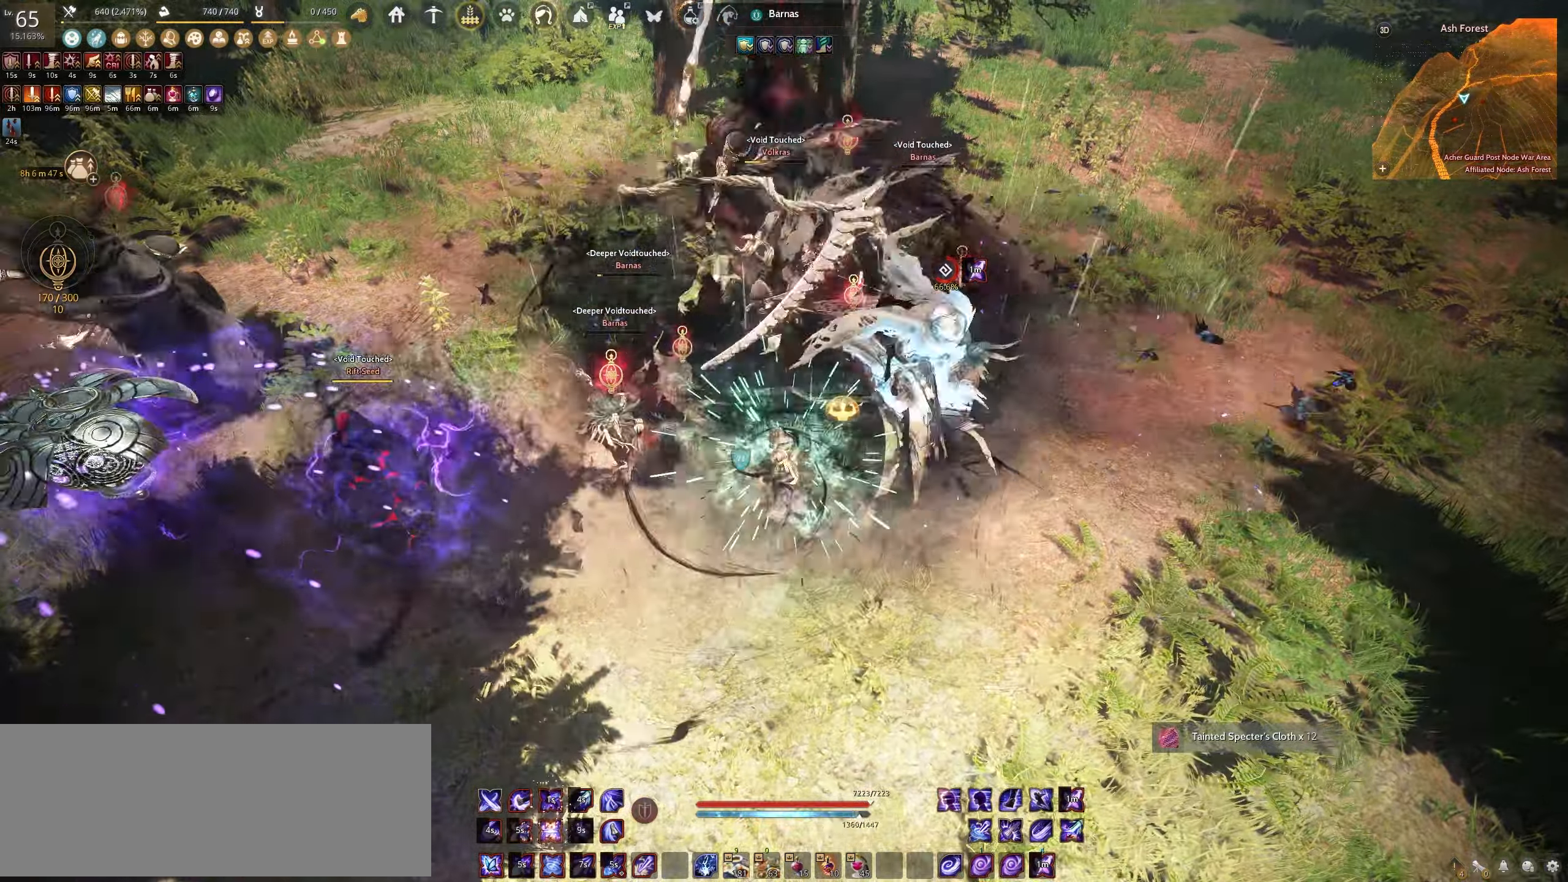
{"keys": ["shift"], "mouse": [], "events": [[167, "d", "down"], [167, "mouse_left", "up"], [450, "d", "up"]]}
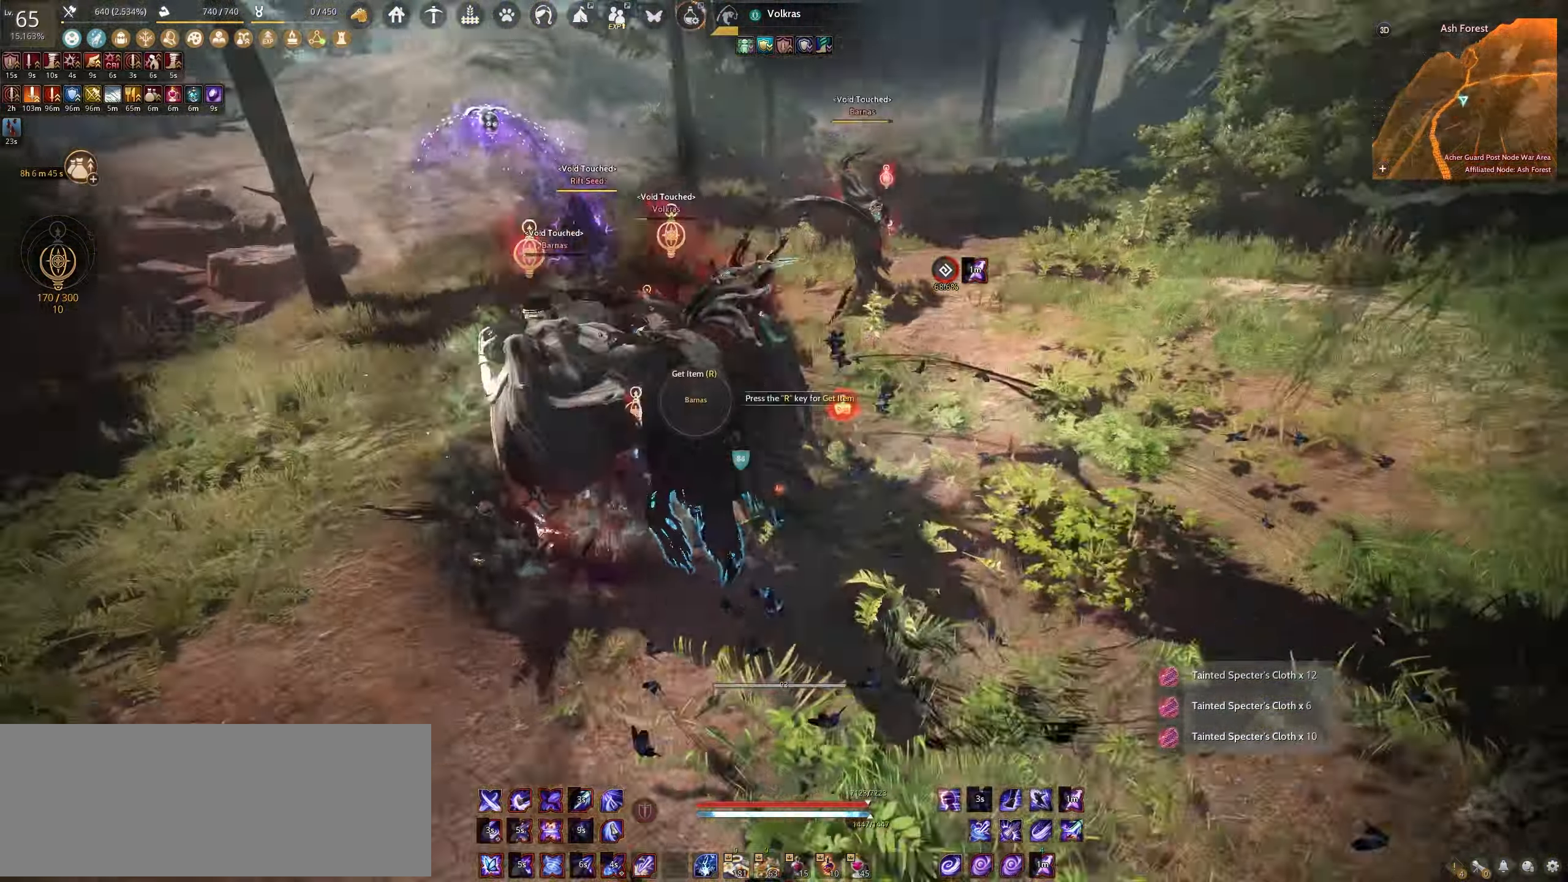
{"keys": ["shift"], "mouse": ["right"], "events": [[50, "mouse_right", "down"]]}
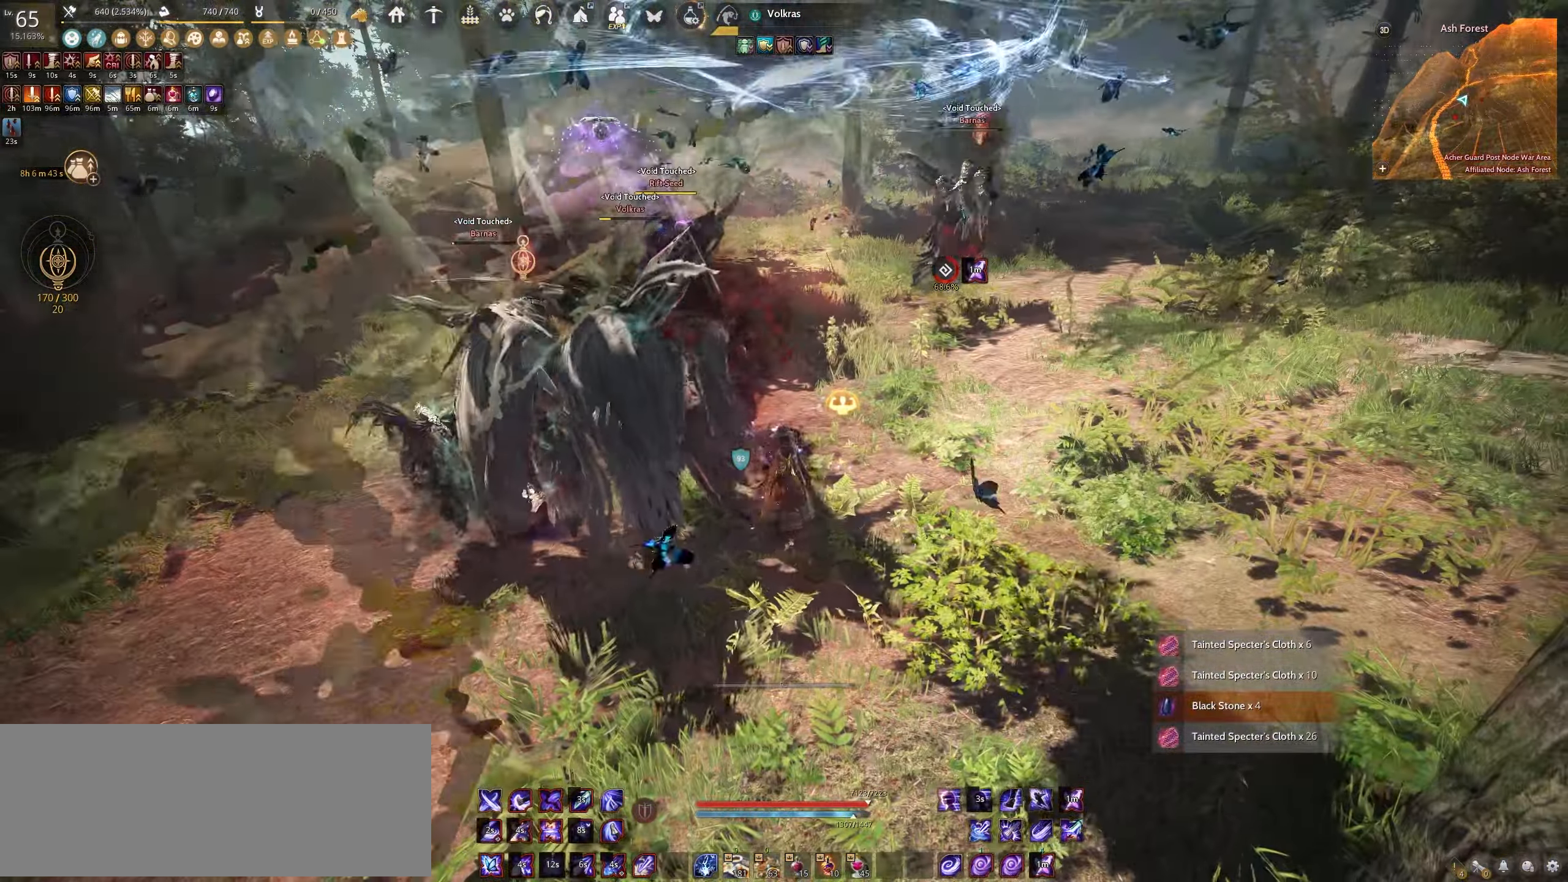
{"keys": ["shift"], "mouse": ["right"], "events": []}
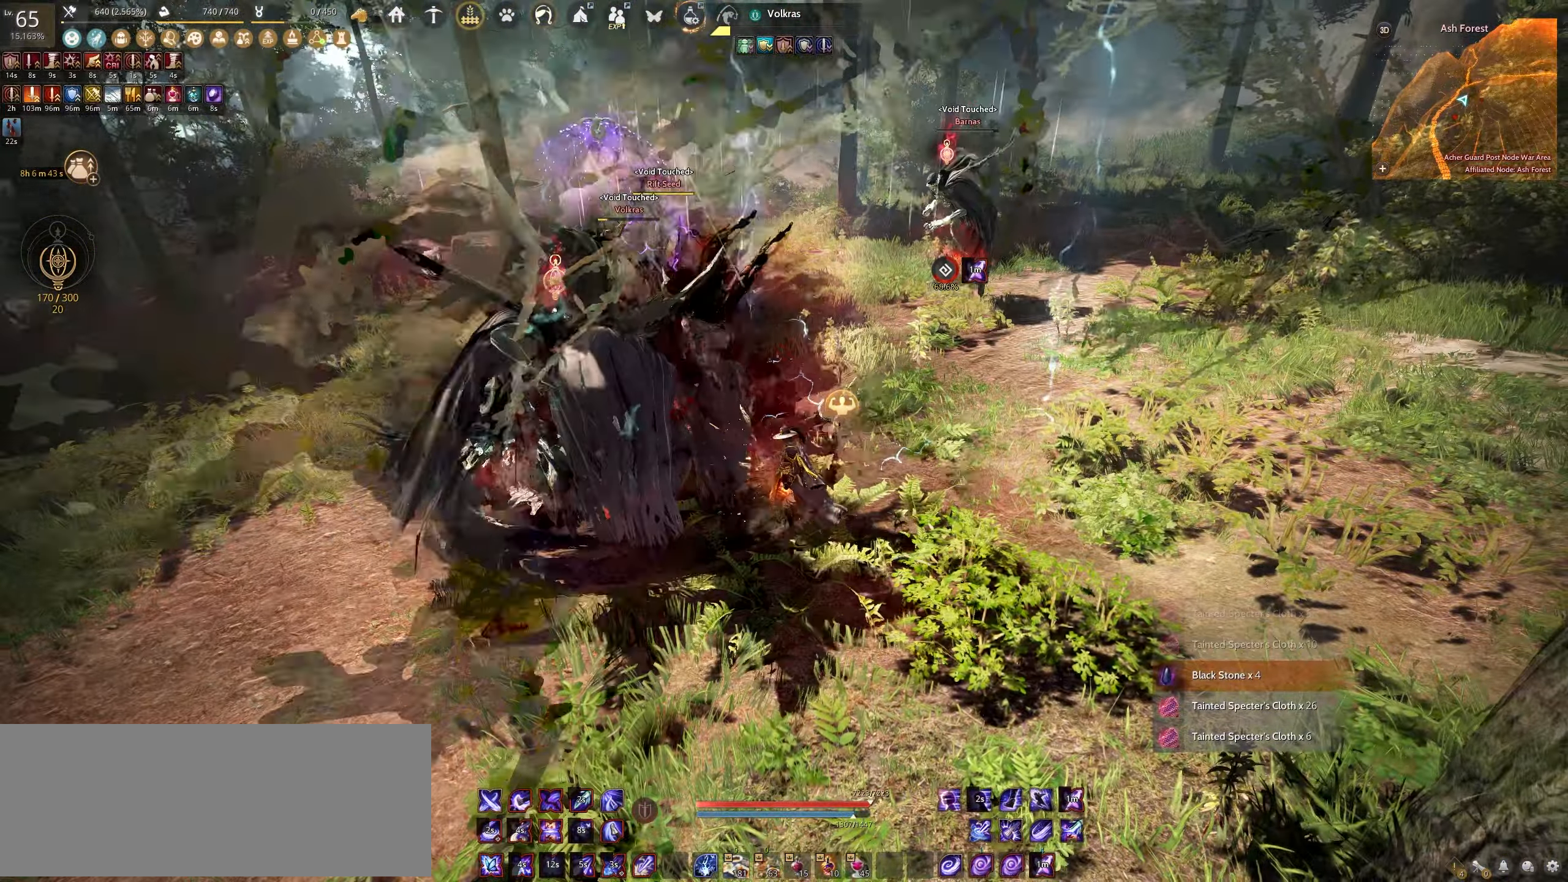
{"keys": ["shift"], "mouse": ["right"], "events": []}
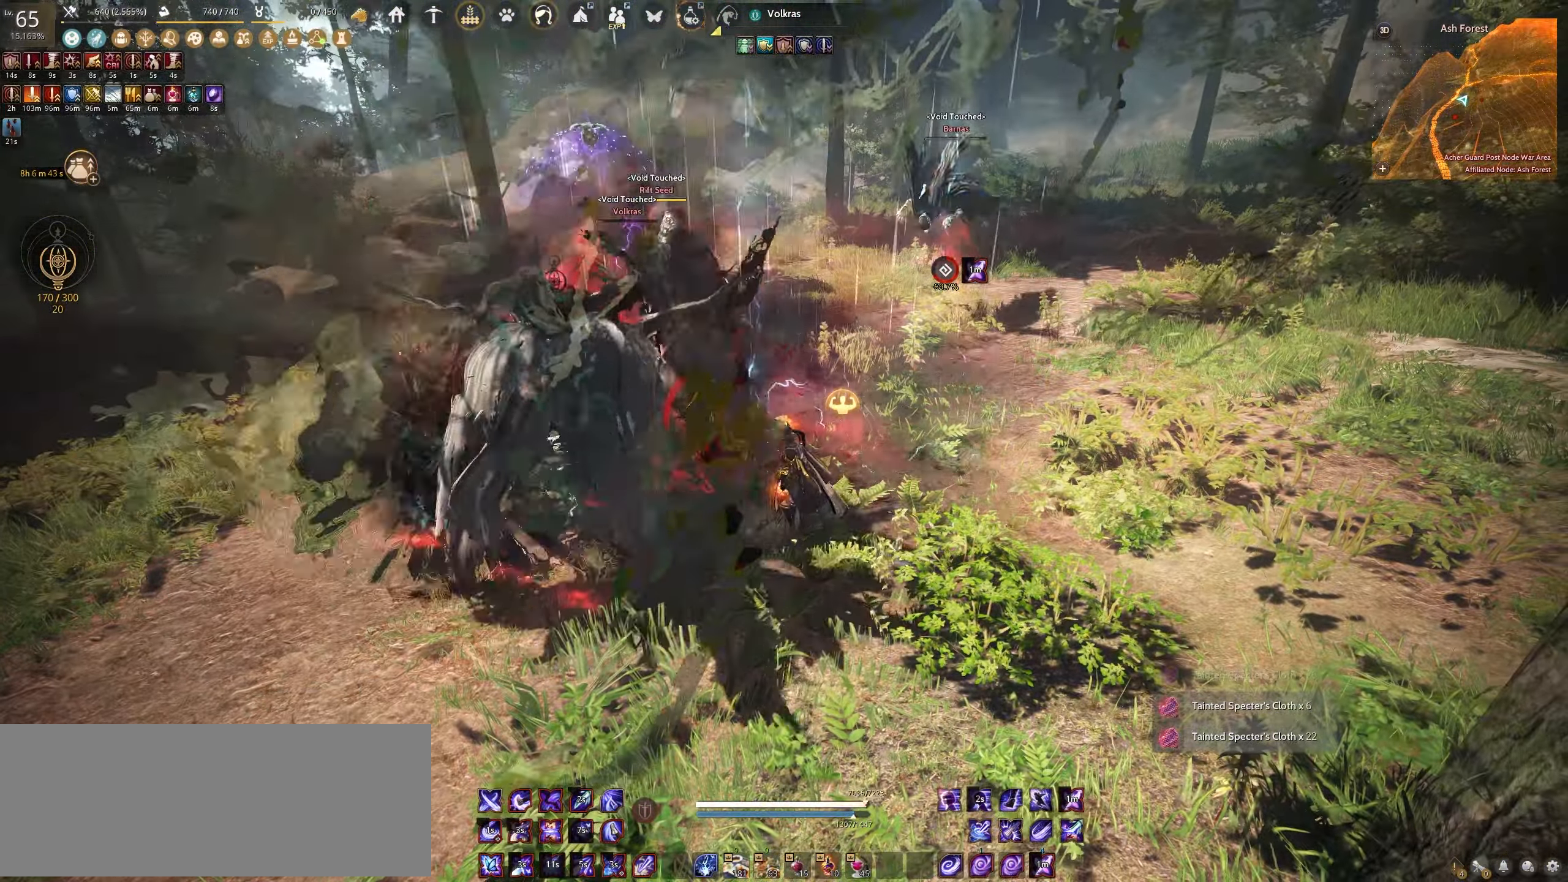
{"keys": ["shift"], "mouse": ["right"], "events": []}
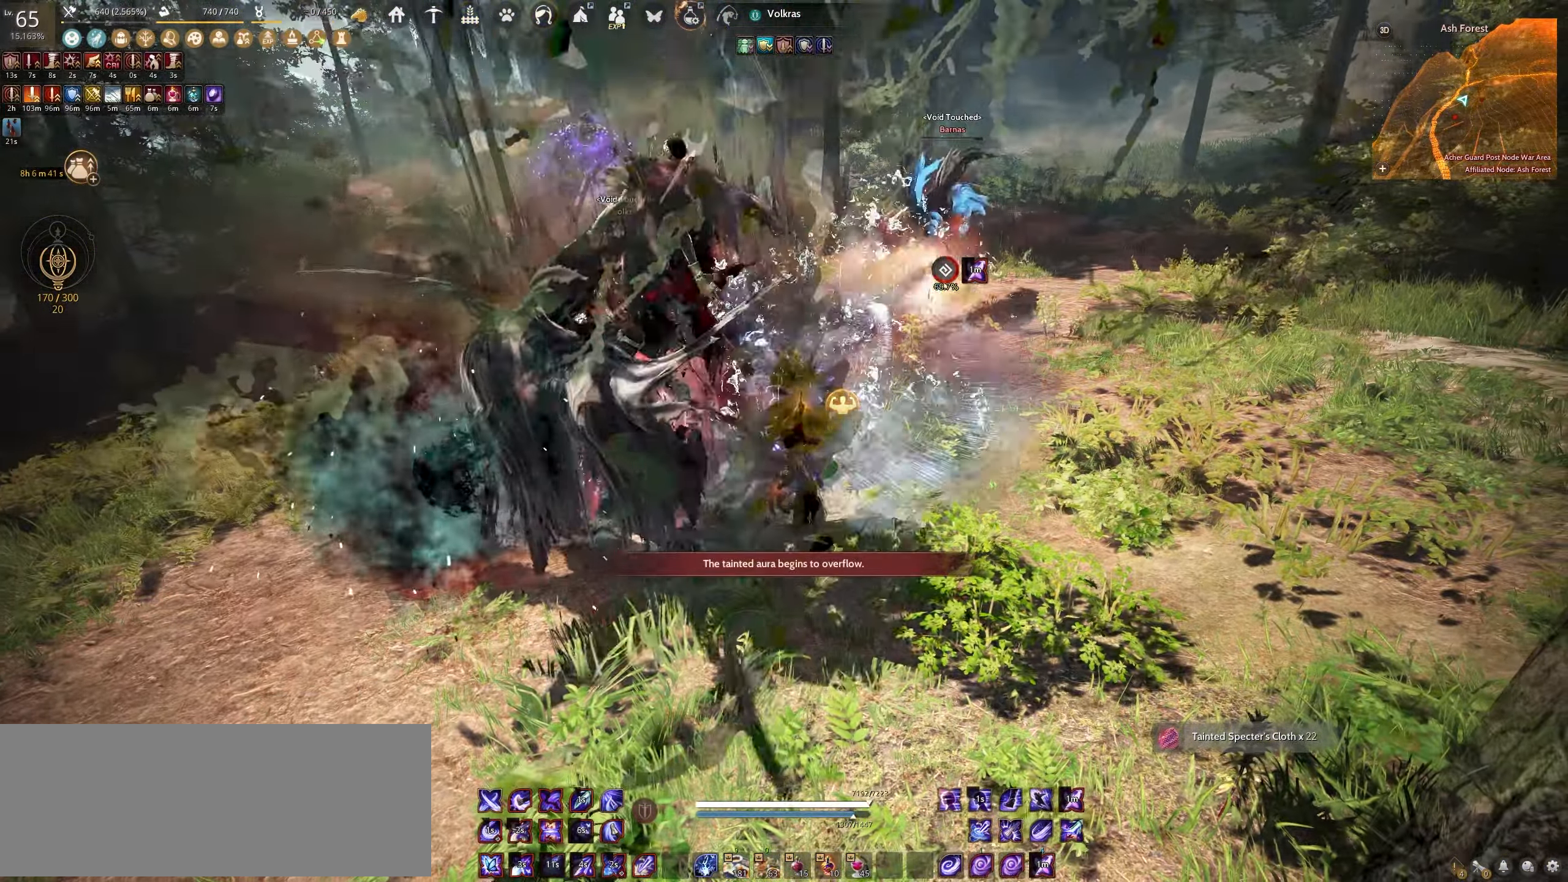
{"keys": [], "mouse": [], "events": [[333, "shift", "up"], [383, "mouse_right", "up"]]}
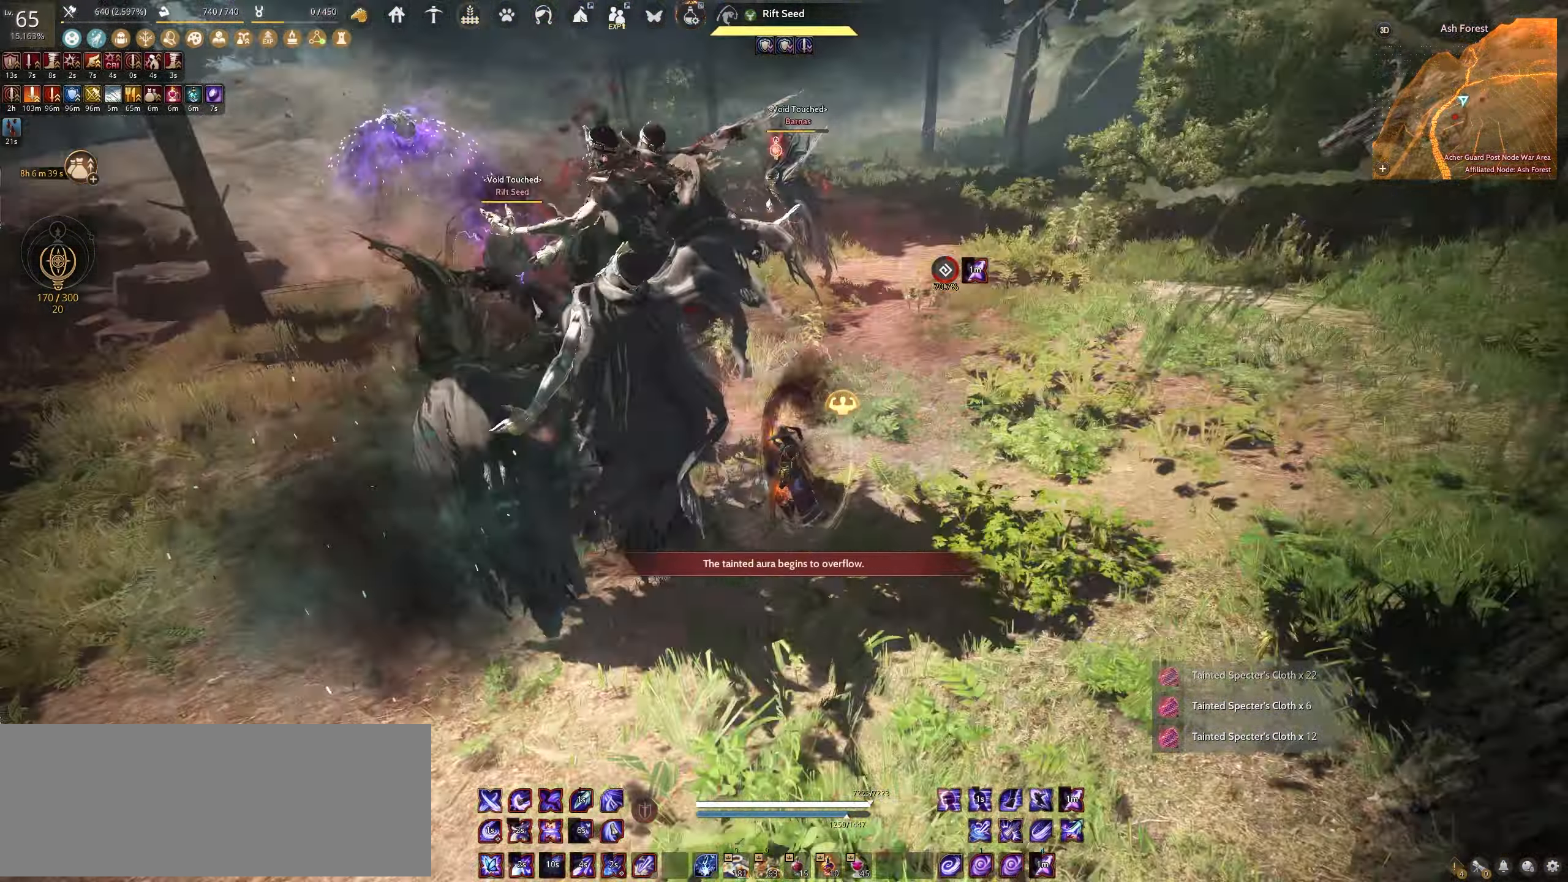
{"keys": ["e", "s"], "mouse": [], "events": [[33, "shift", "down"], [67, "w", "down"], [283, "w", "up"], [300, "shift", "up"], [433, "s", "down"], [467, "e", "down"]]}
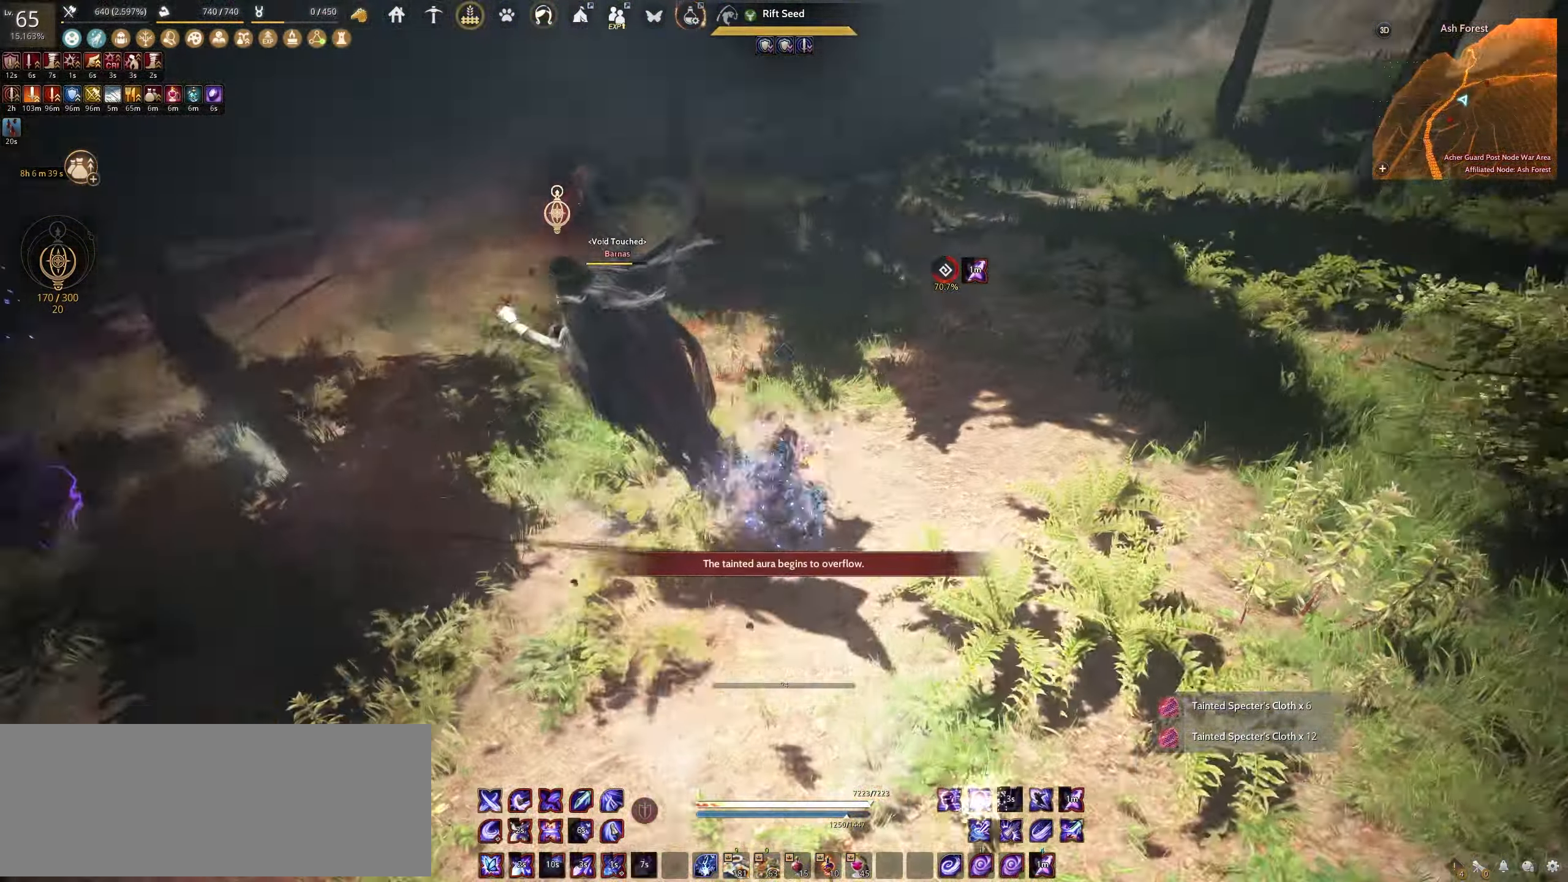
{"keys": ["s"], "mouse": ["left"], "events": [[367, "mouse_left", "down"], [433, "e", "up"]]}